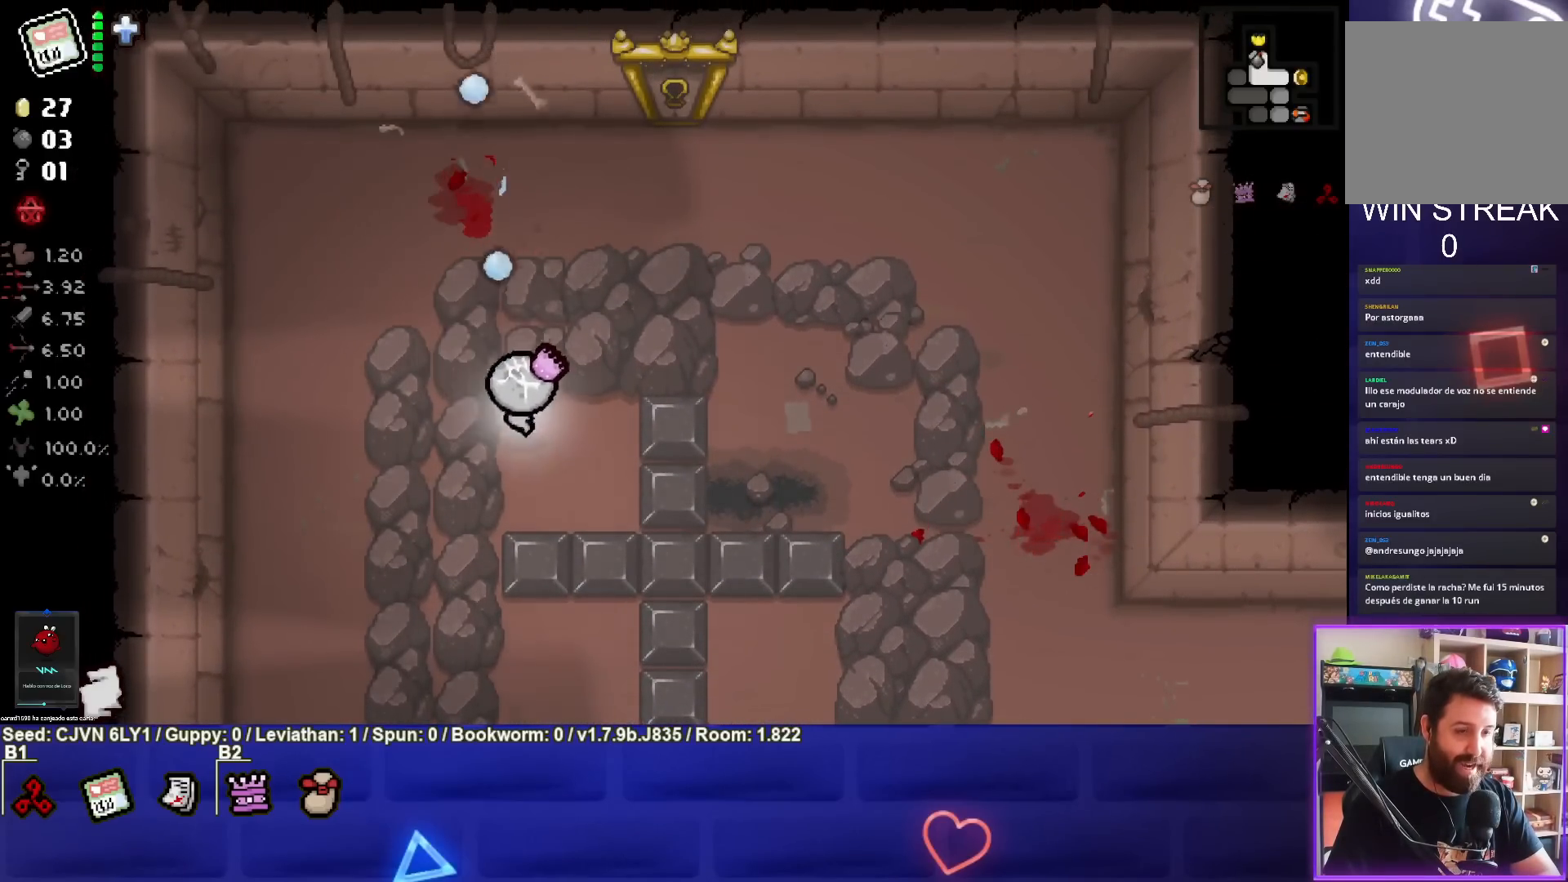
Gameplay with a controller (PlayStation layout); each line is a JSON object with the inputs held at the frame after it. "events" lists button and stick changes between this image and that frame as [ms after this image, input, new state], when the widget could be followed in between. Not read: right_stick.
{"buttons": [], "left_stick": "down", "events": [[300, "left_stick", "center"], [450, "left_stick", "down"]]}
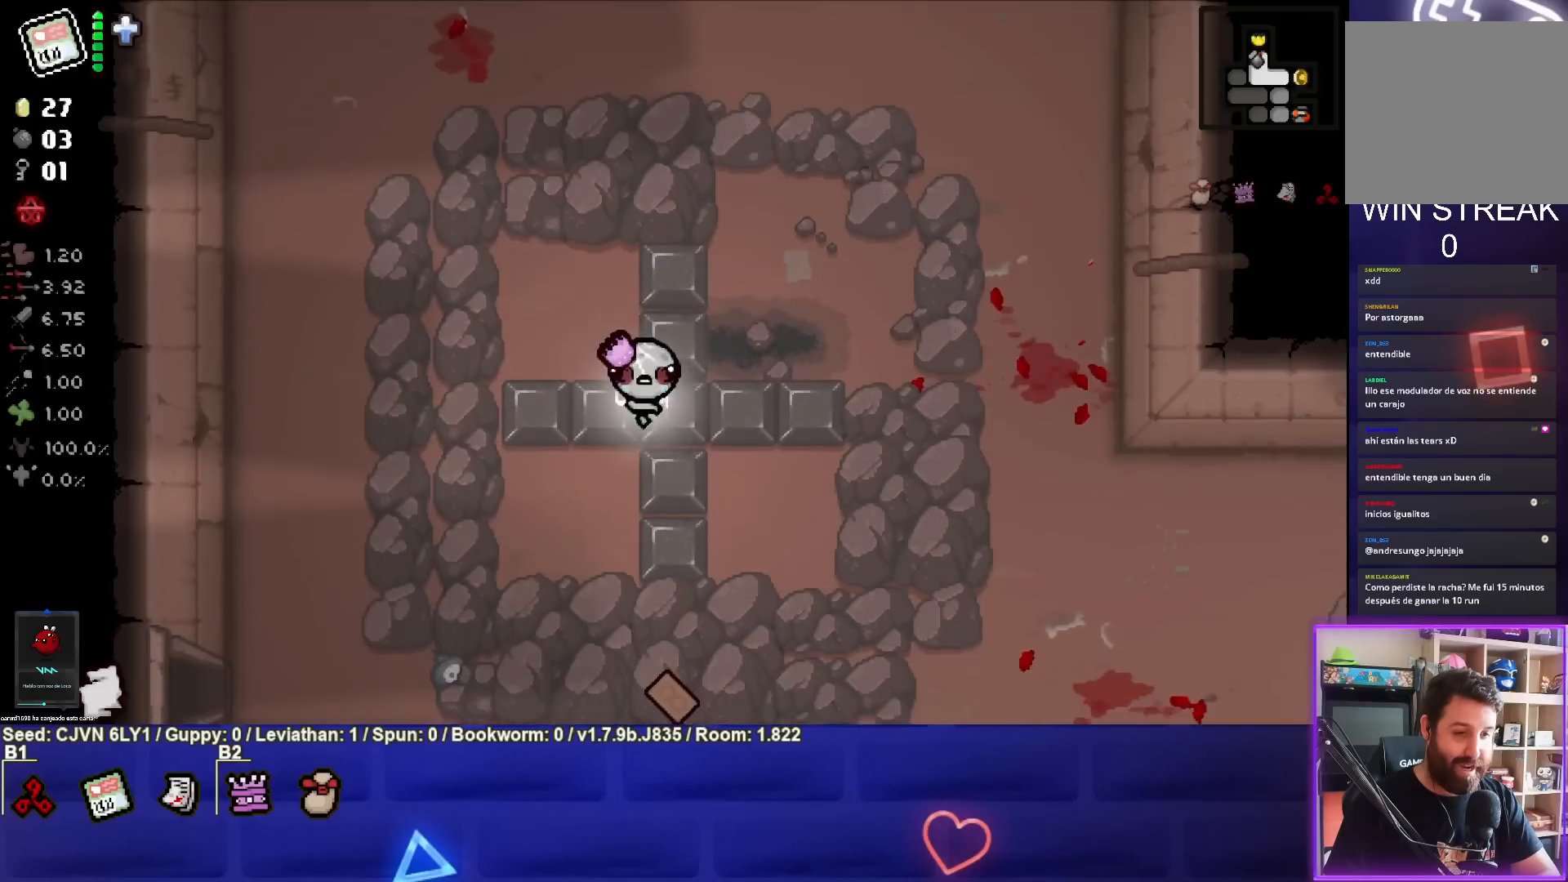
{"buttons": [], "left_stick": "down", "events": [[100, "left_stick", "down-right"], [433, "left_stick", "down"]]}
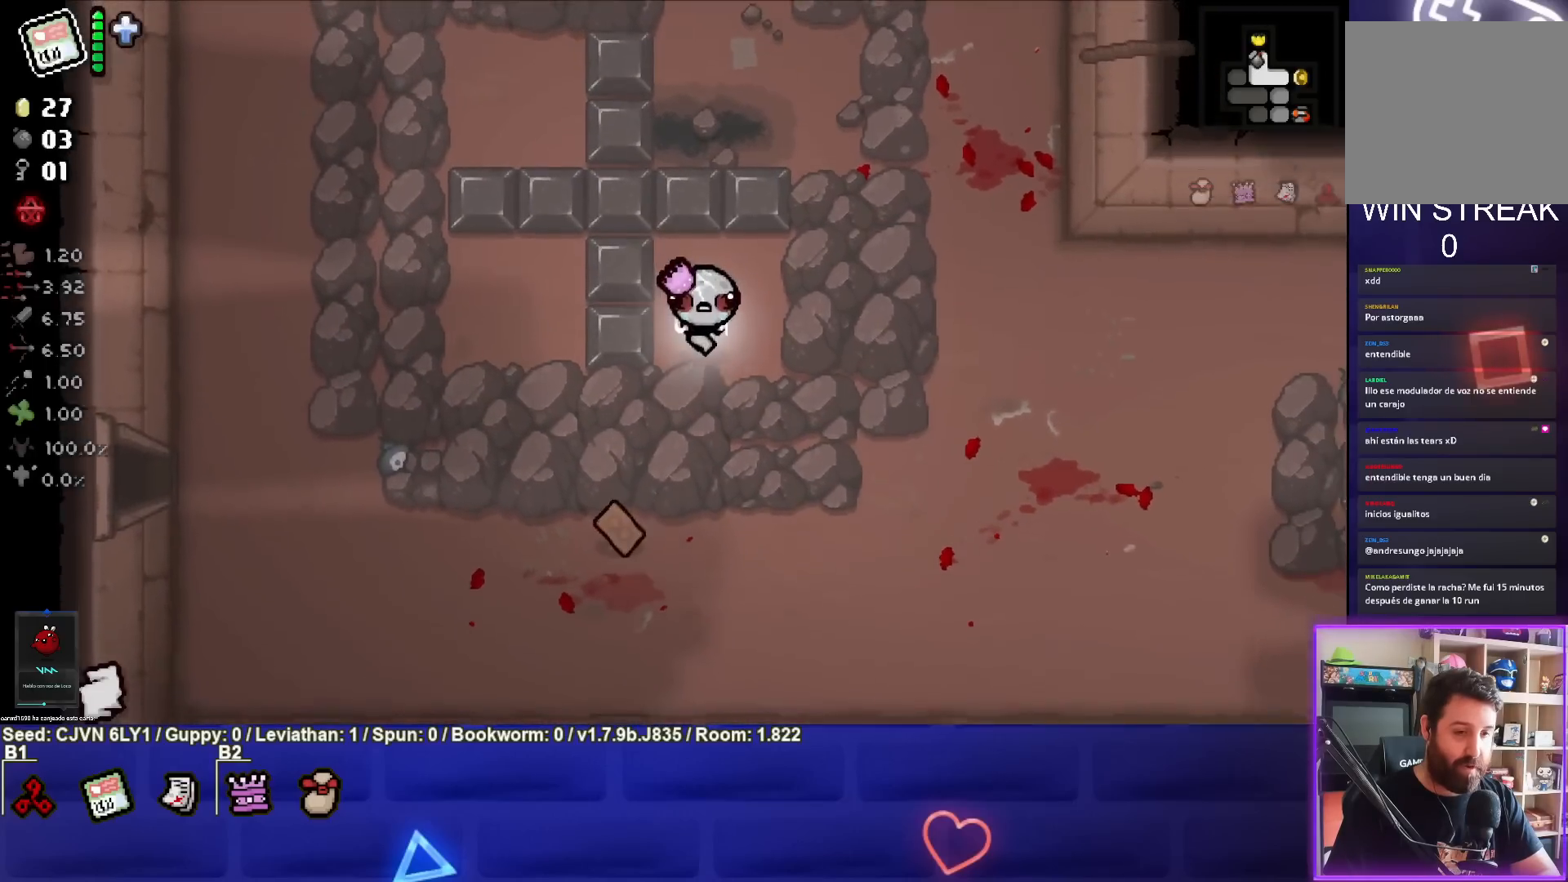
{"buttons": [], "left_stick": "down-right", "events": [[467, "left_stick", "down-right"]]}
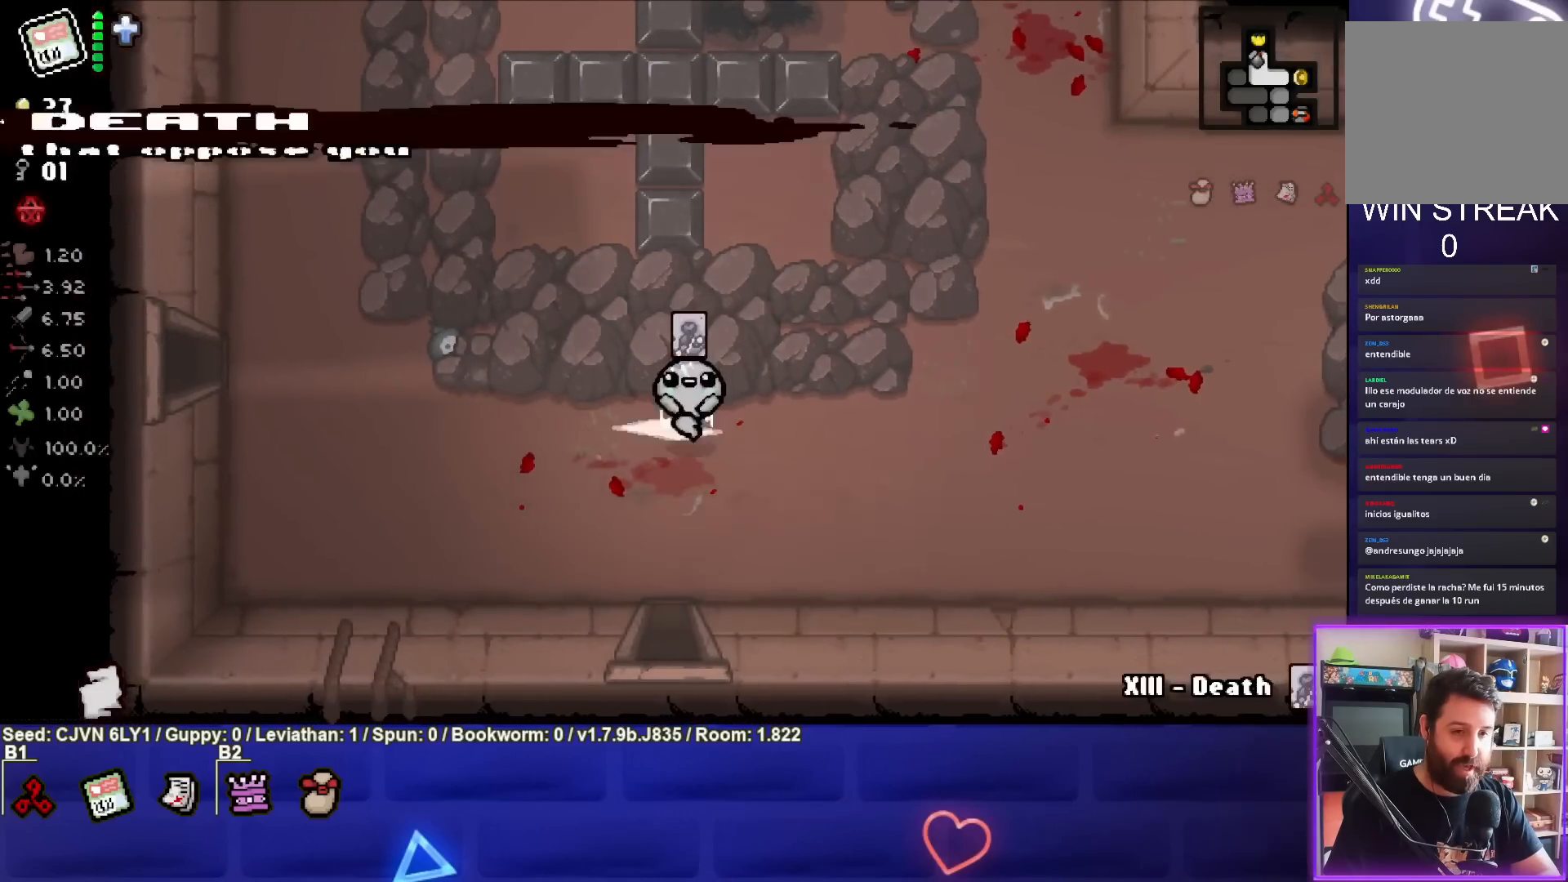
{"buttons": [], "left_stick": "right", "events": [[167, "left_stick", "right"]]}
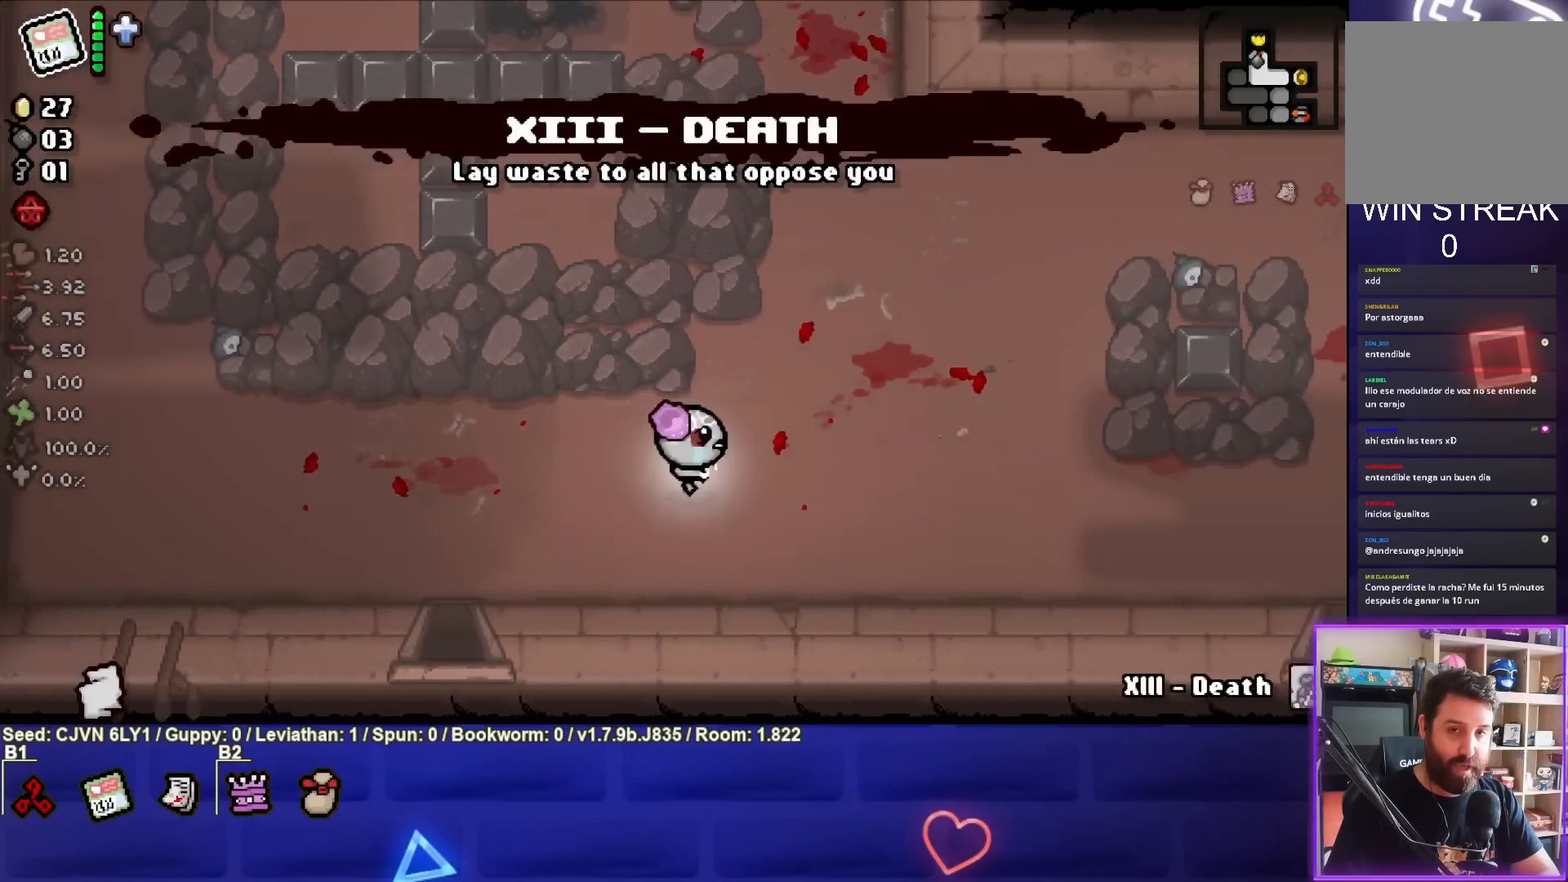
{"buttons": [], "left_stick": "right", "events": []}
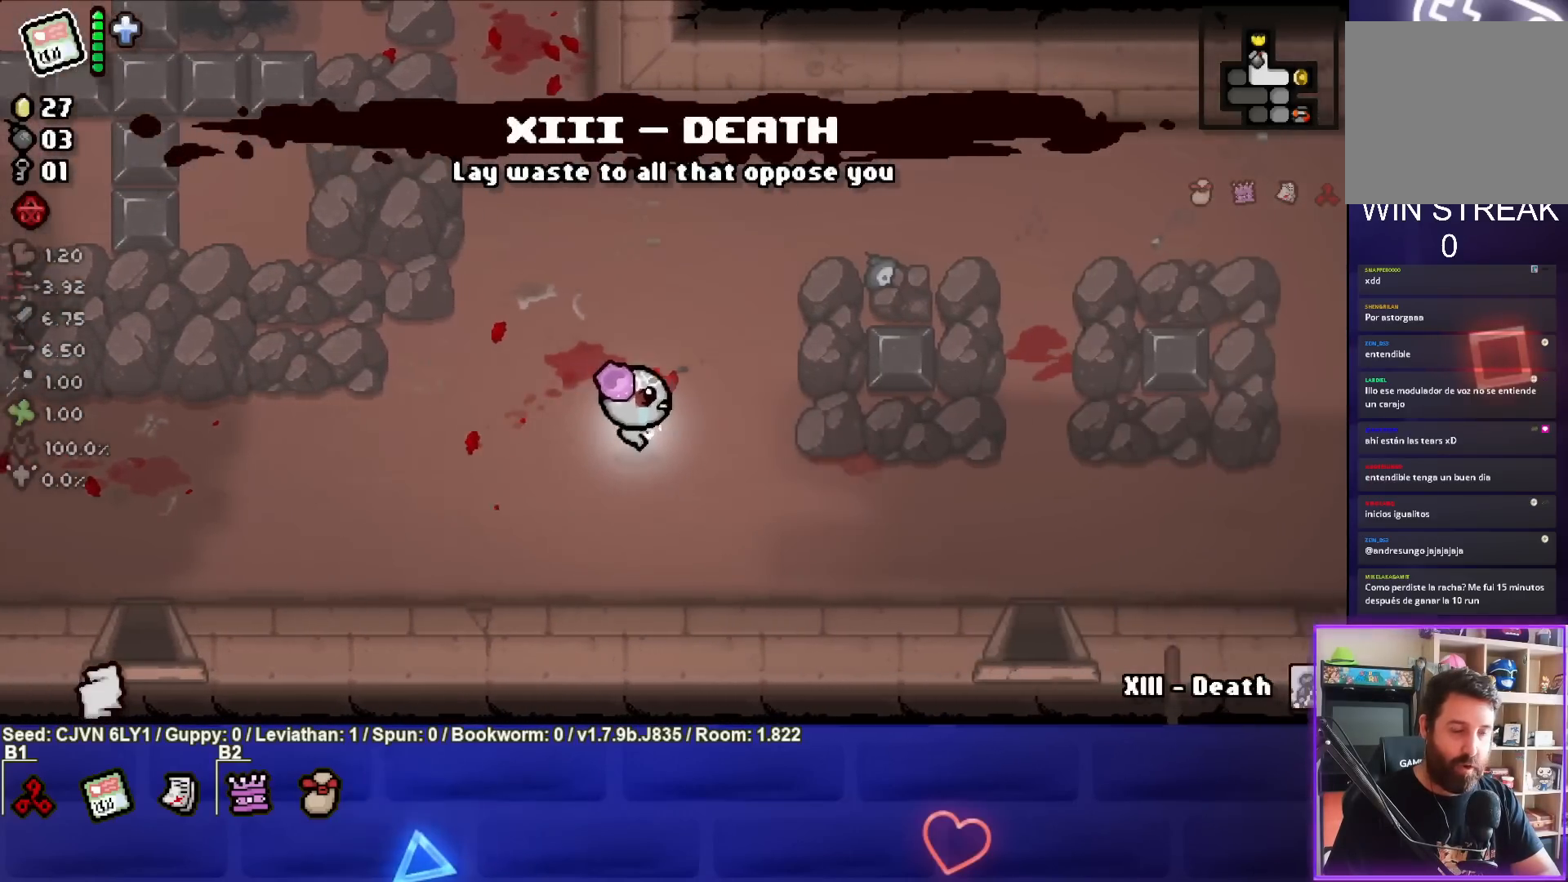
{"buttons": [], "left_stick": "right", "events": []}
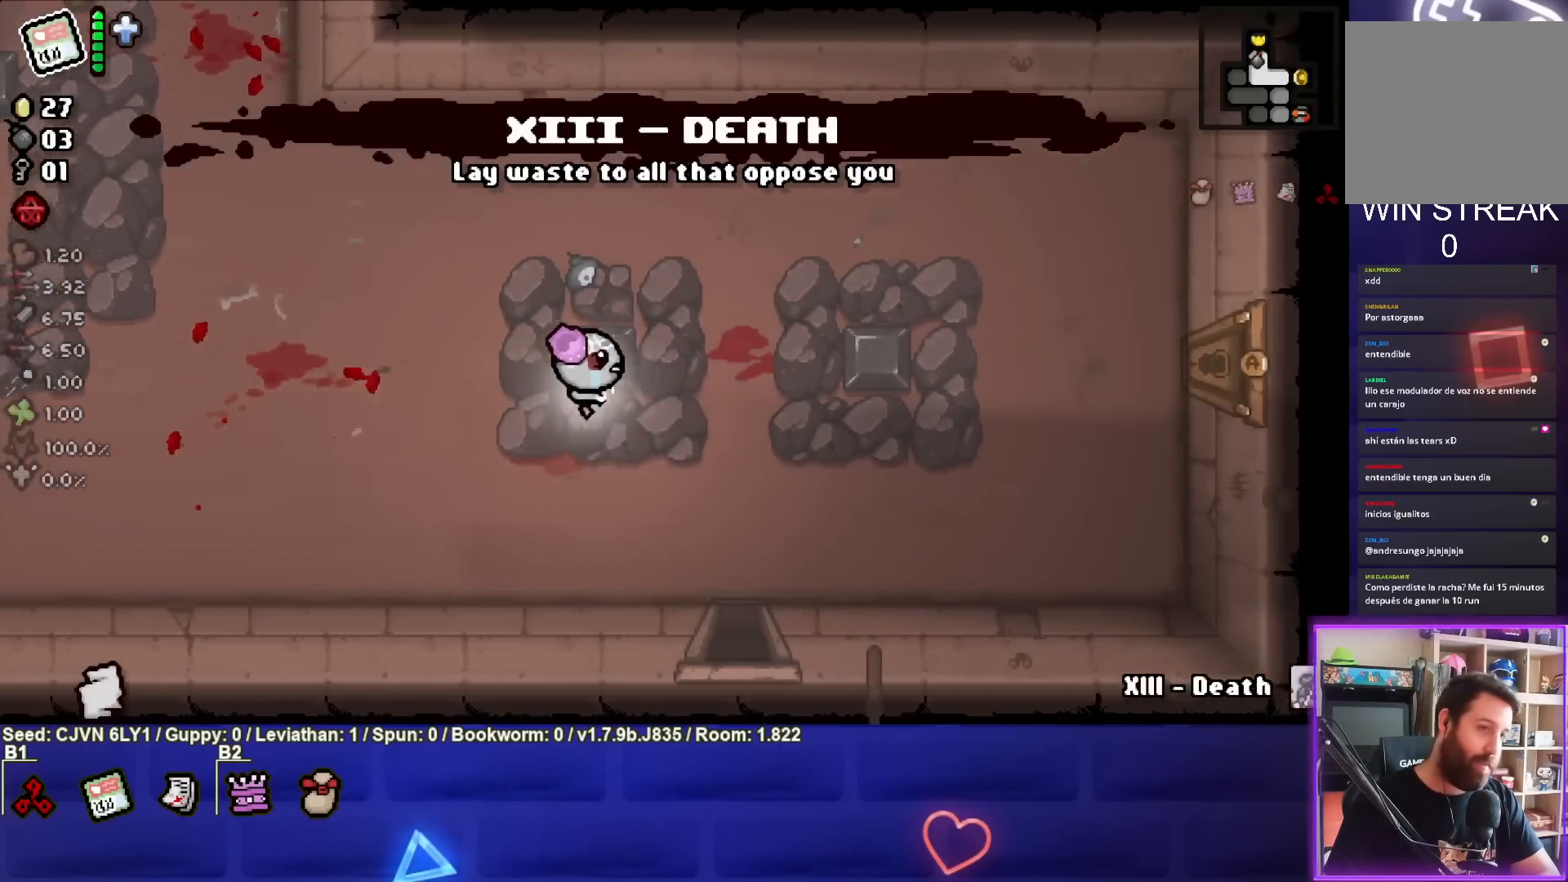
{"buttons": [], "left_stick": "right", "events": []}
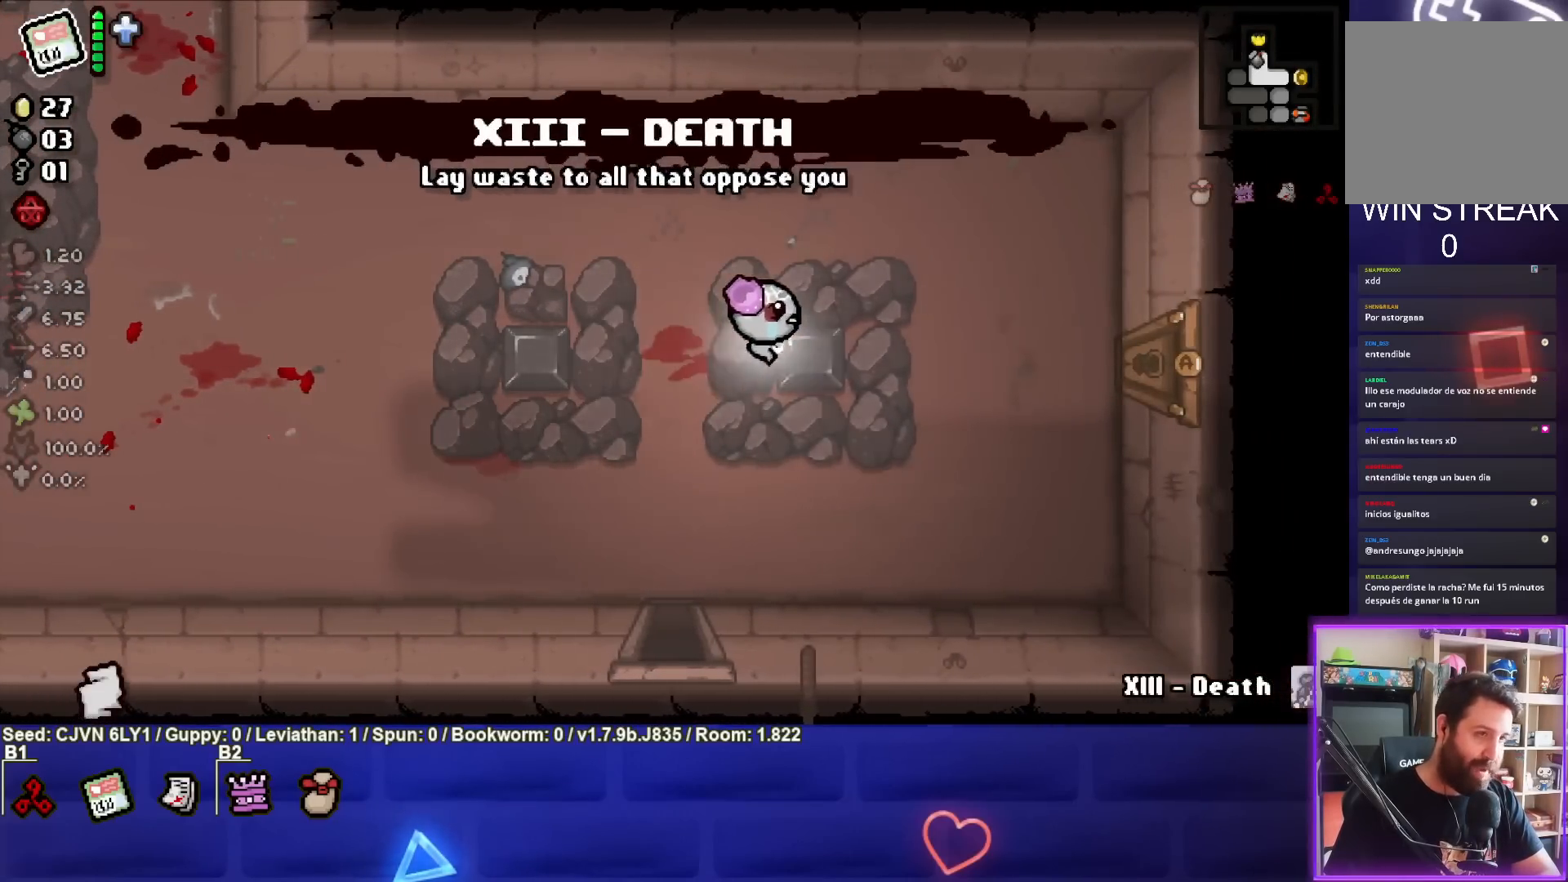
{"buttons": [], "left_stick": "right", "events": []}
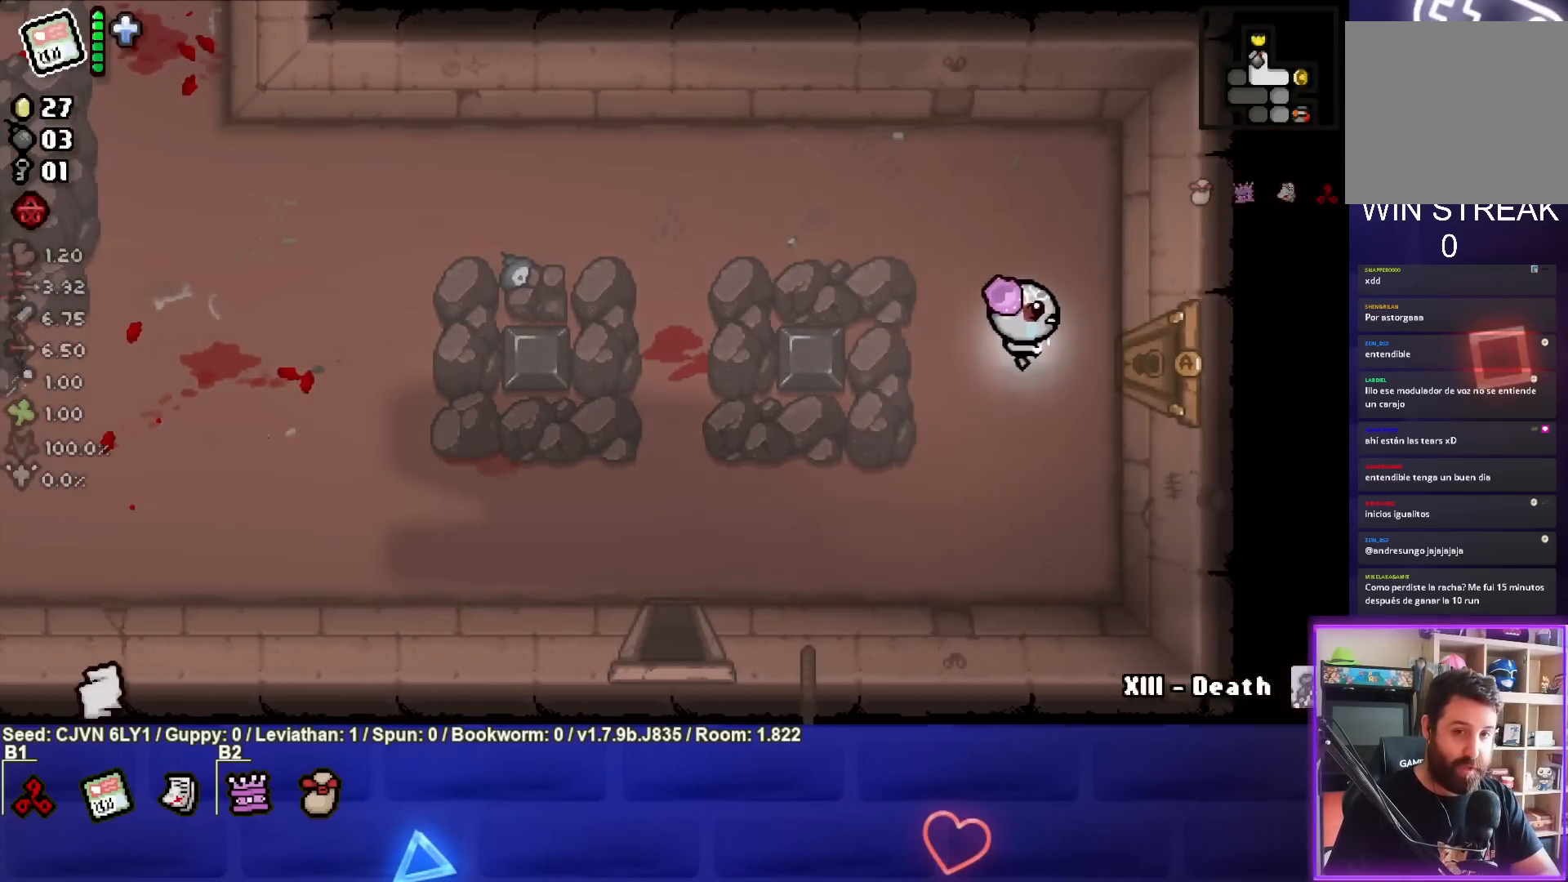
{"buttons": [], "left_stick": "center", "events": [[433, "left_stick", "center"]]}
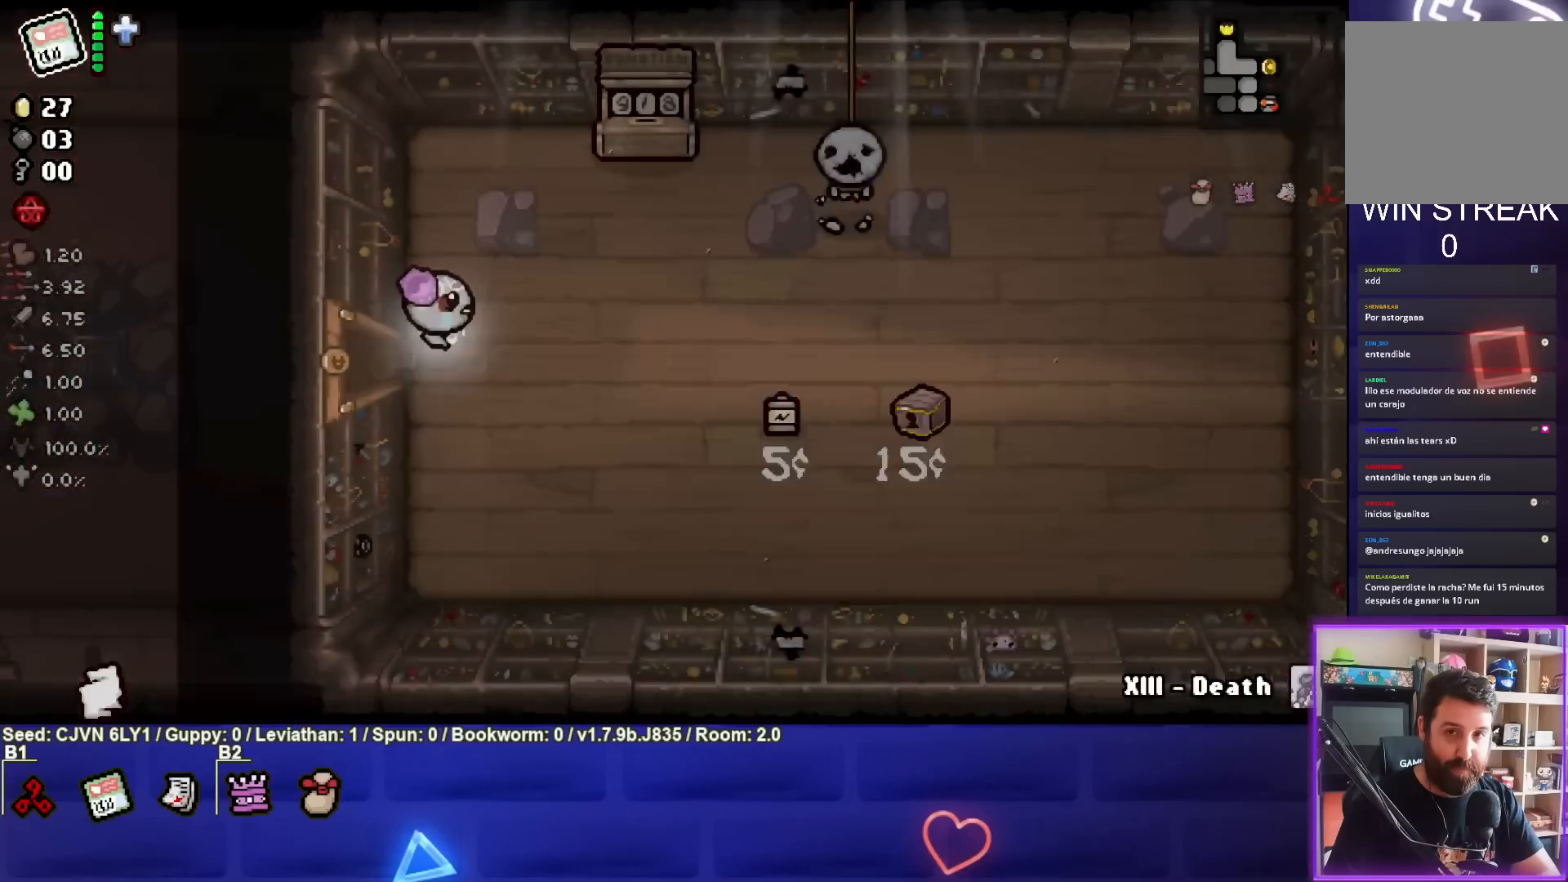
{"buttons": [], "left_stick": "right", "events": [[200, "left_stick", "right"]]}
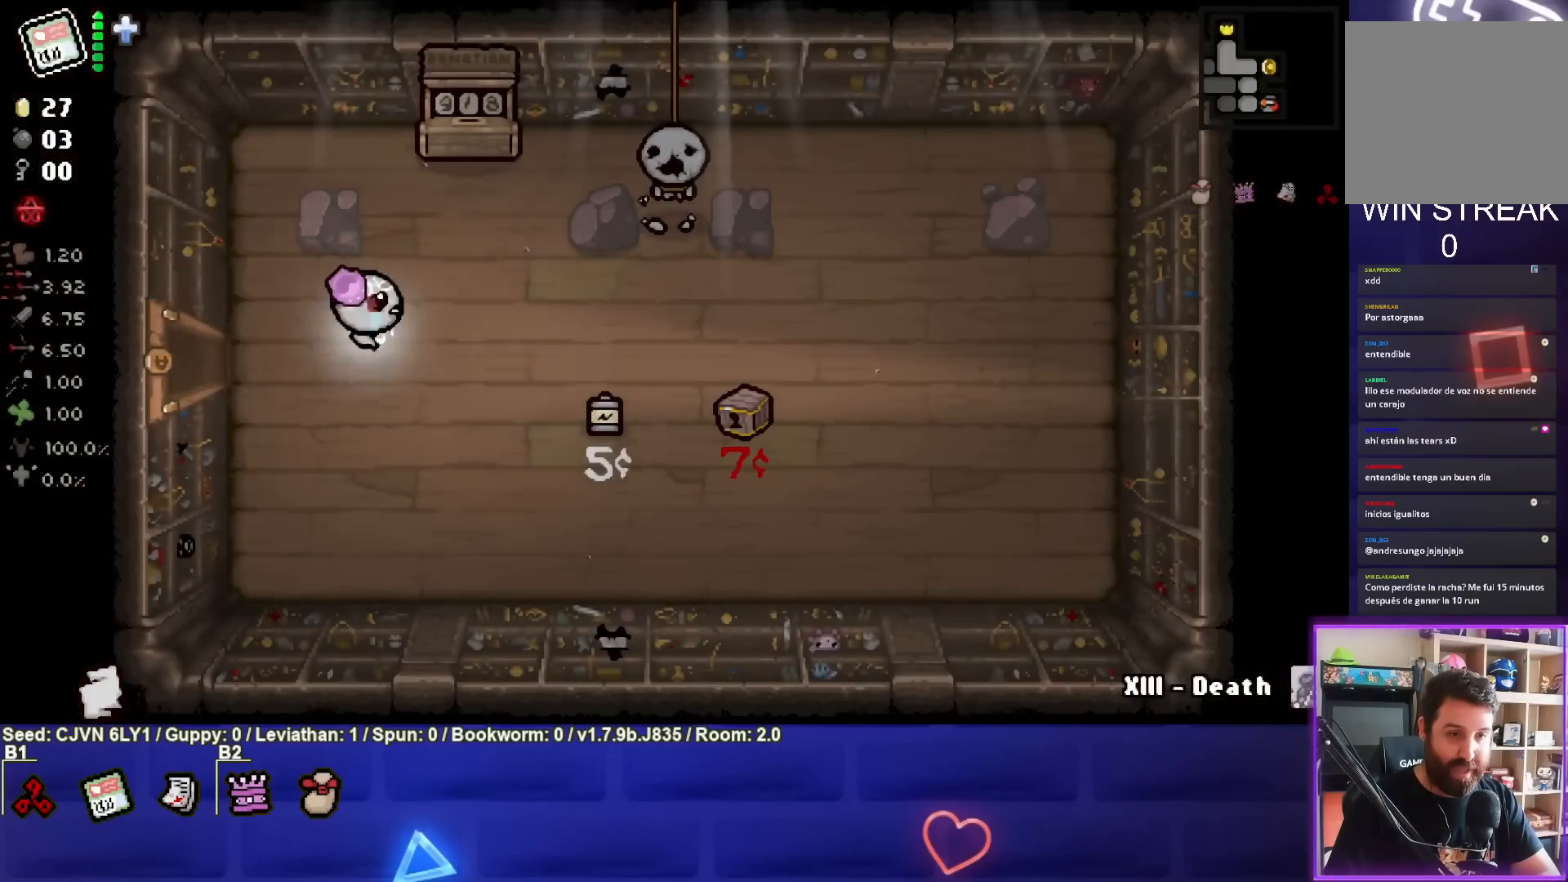
{"buttons": [], "left_stick": "center", "events": [[450, "left_stick", "center"]]}
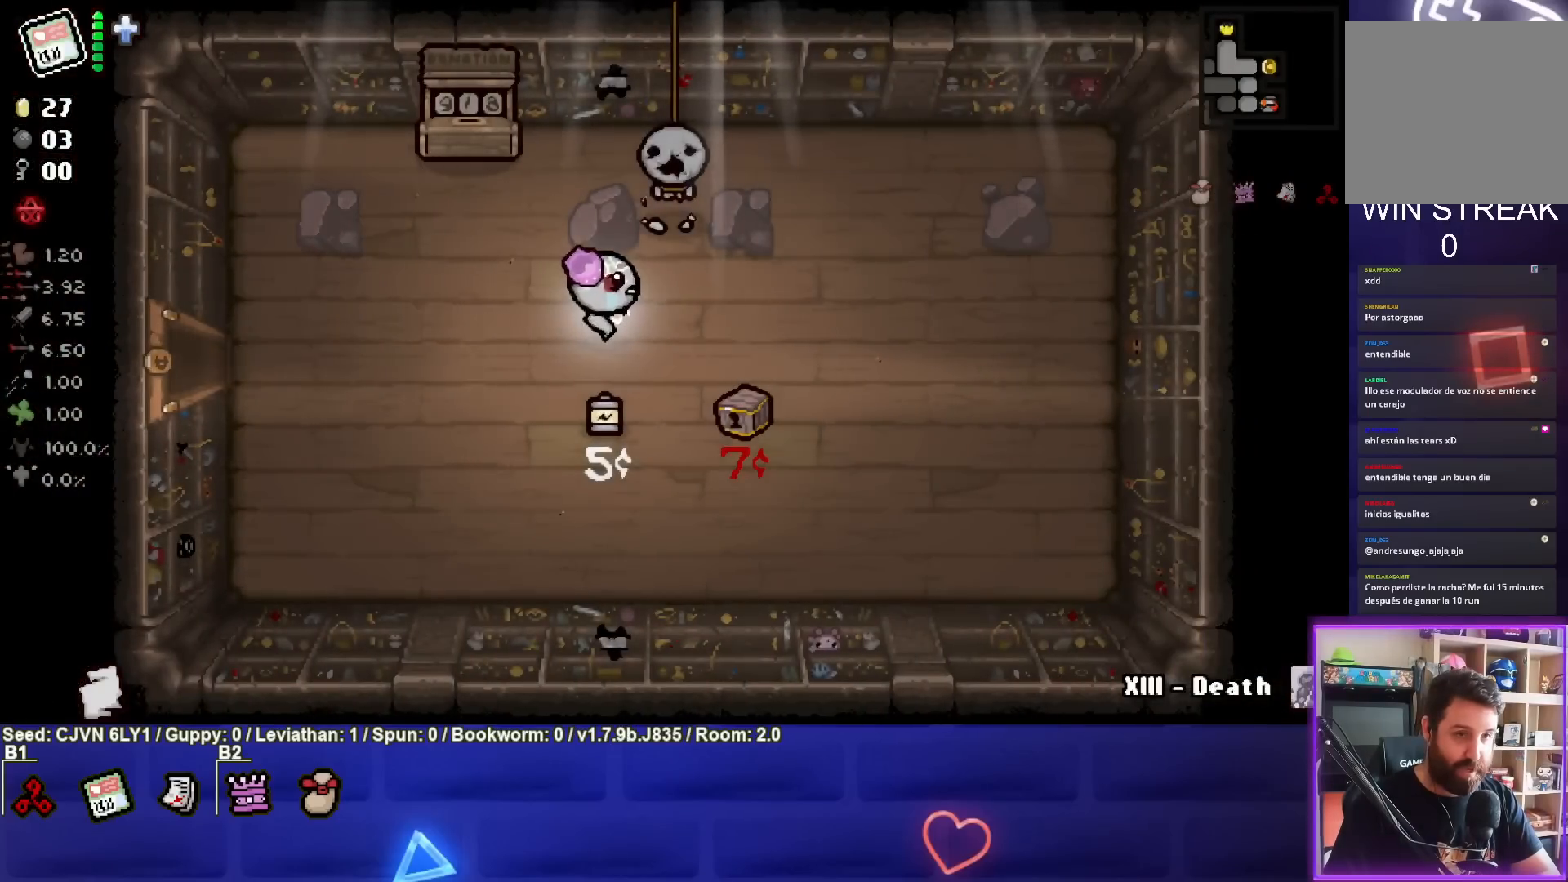
{"buttons": [], "left_stick": "left", "events": [[317, "left_stick", "left"]]}
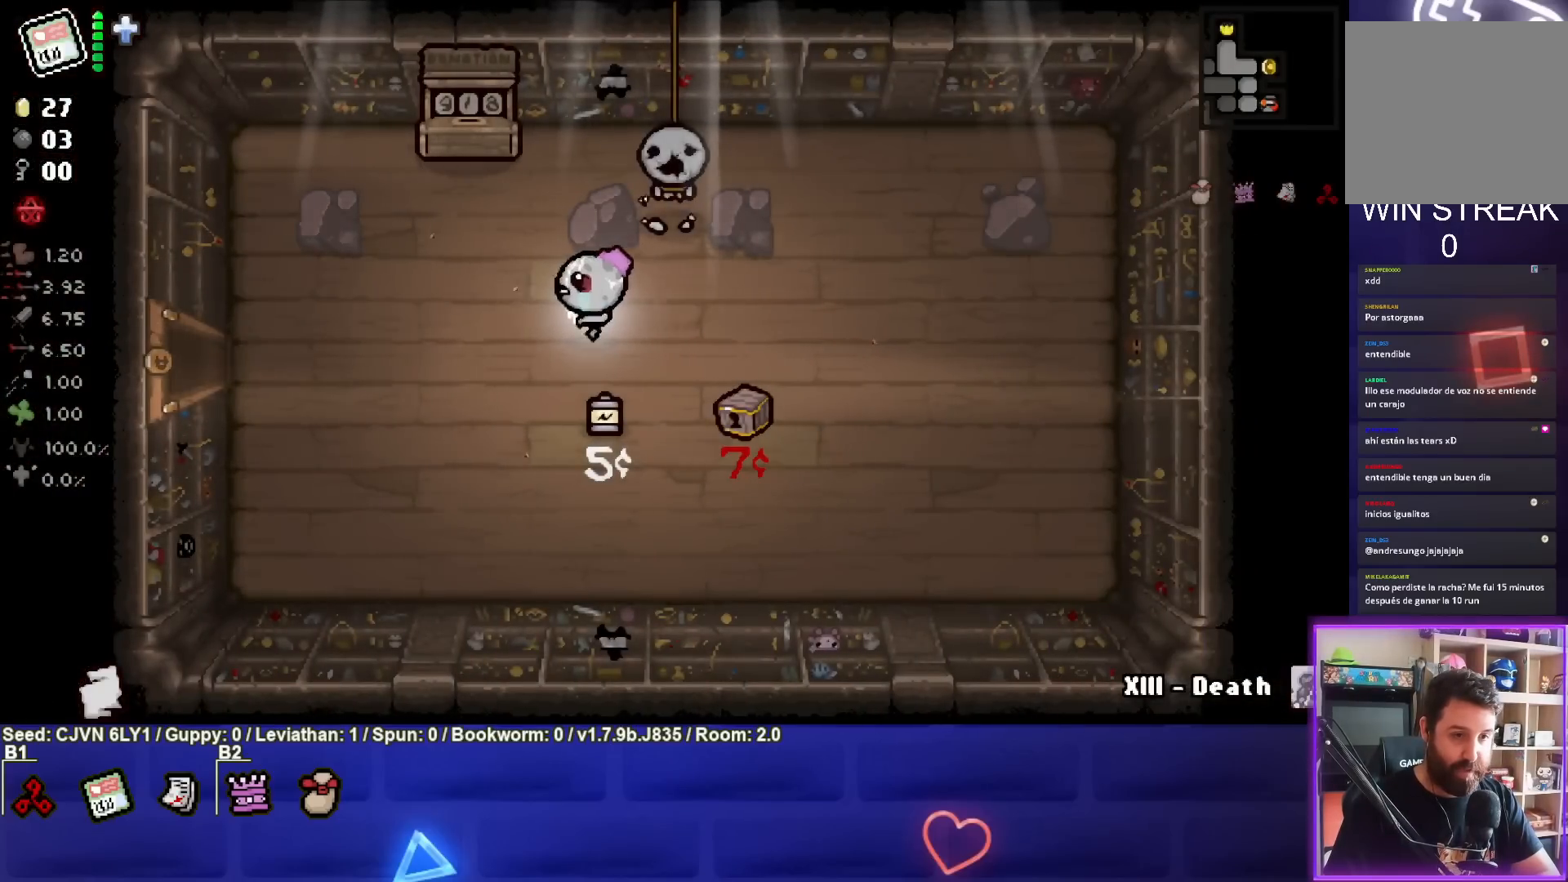
{"buttons": [], "left_stick": "left", "events": []}
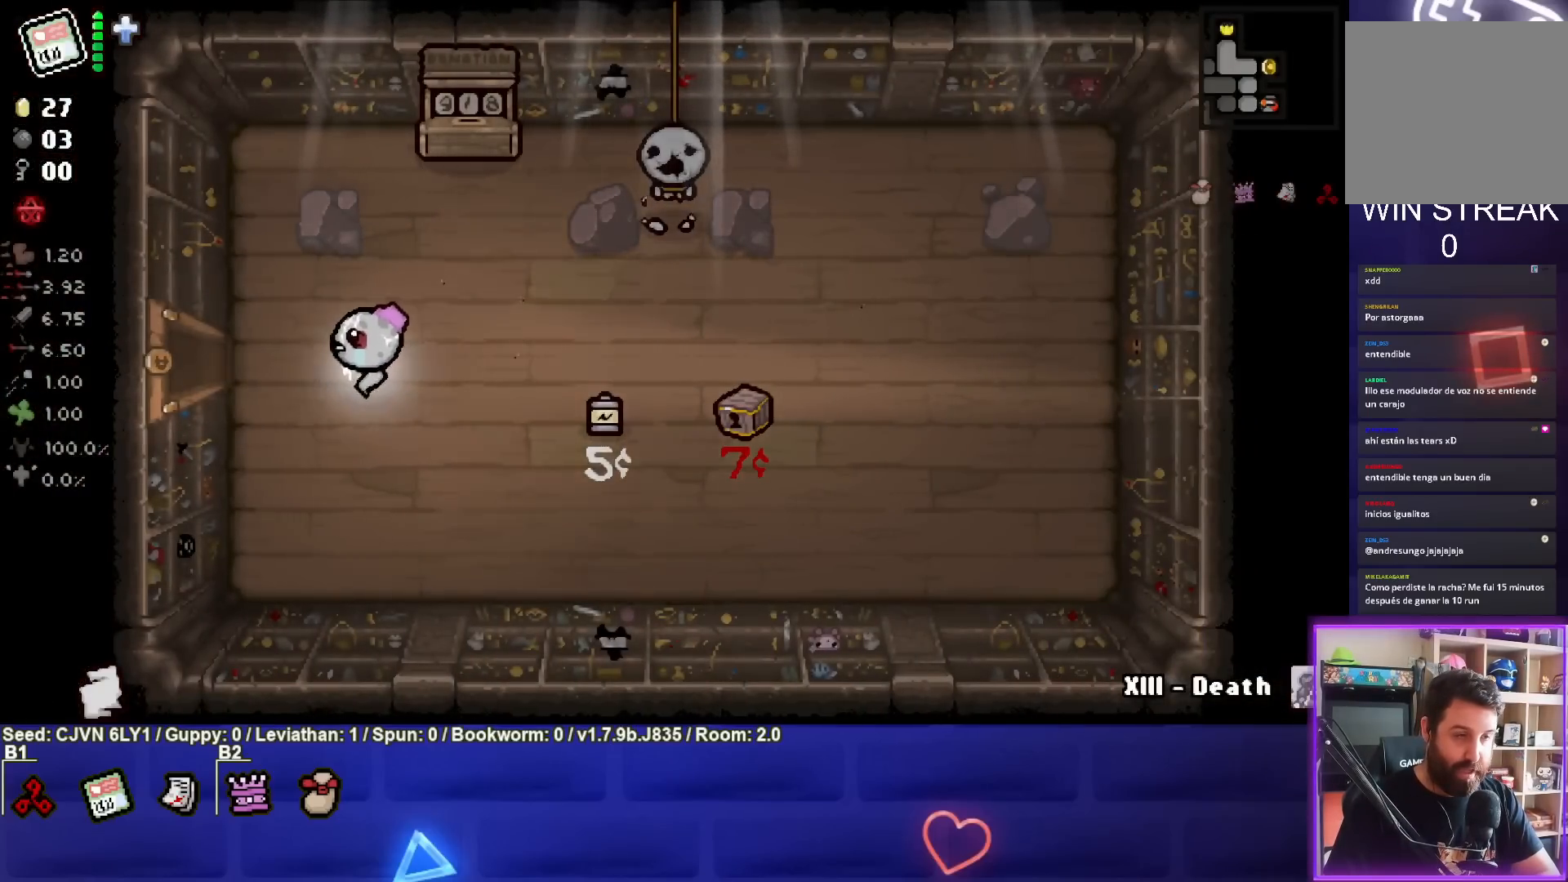
{"buttons": [], "left_stick": "left", "events": [[133, "left_stick", "center"], [250, "left_stick", "left"]]}
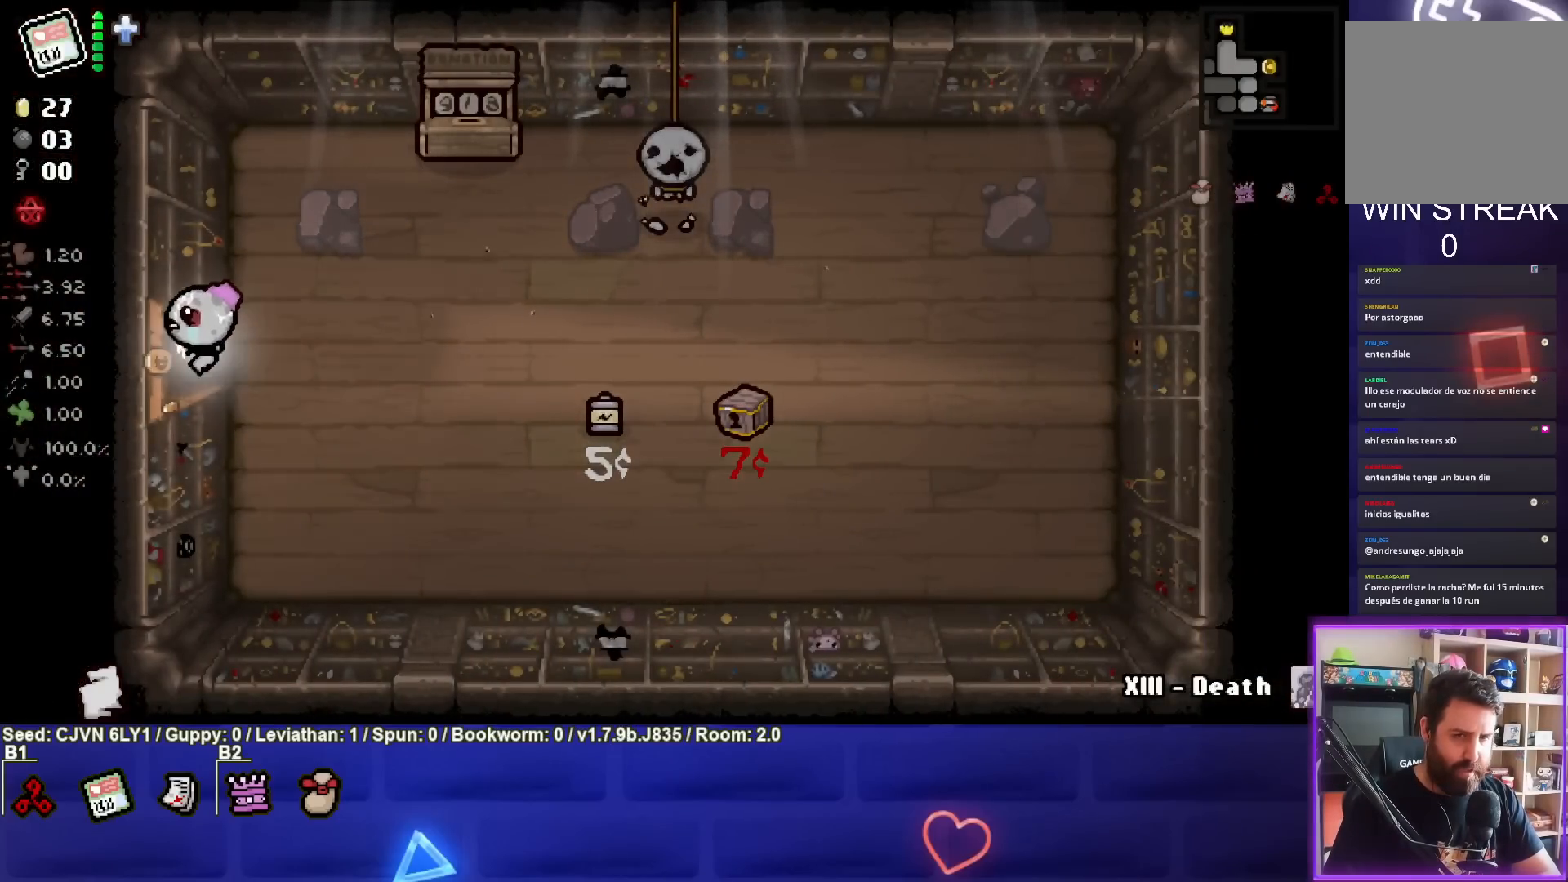
{"buttons": [], "left_stick": "left", "events": []}
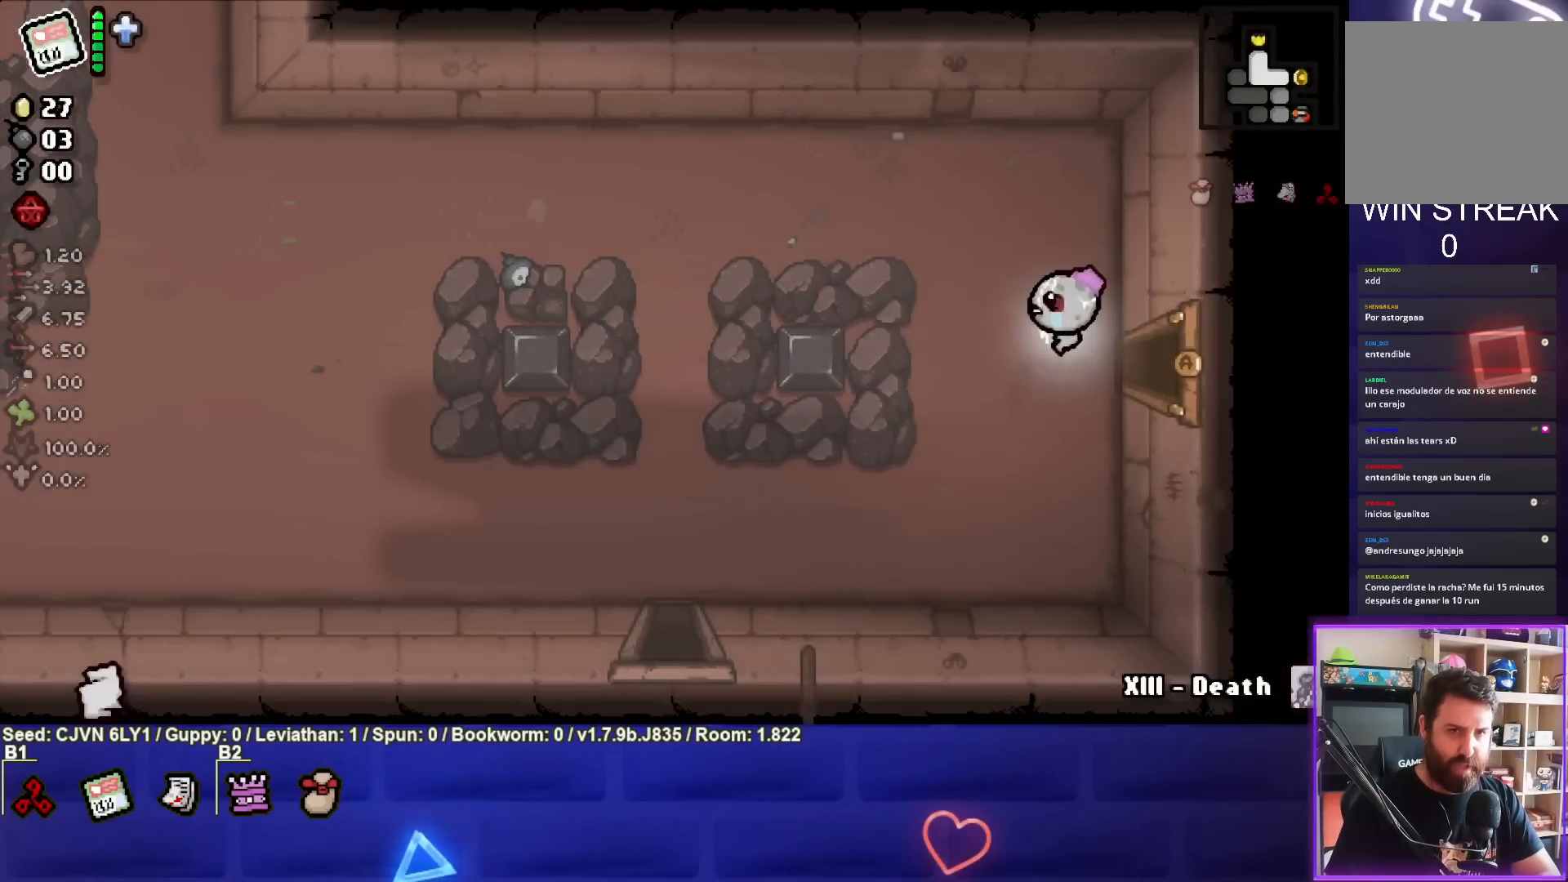
{"buttons": [], "left_stick": "left", "events": []}
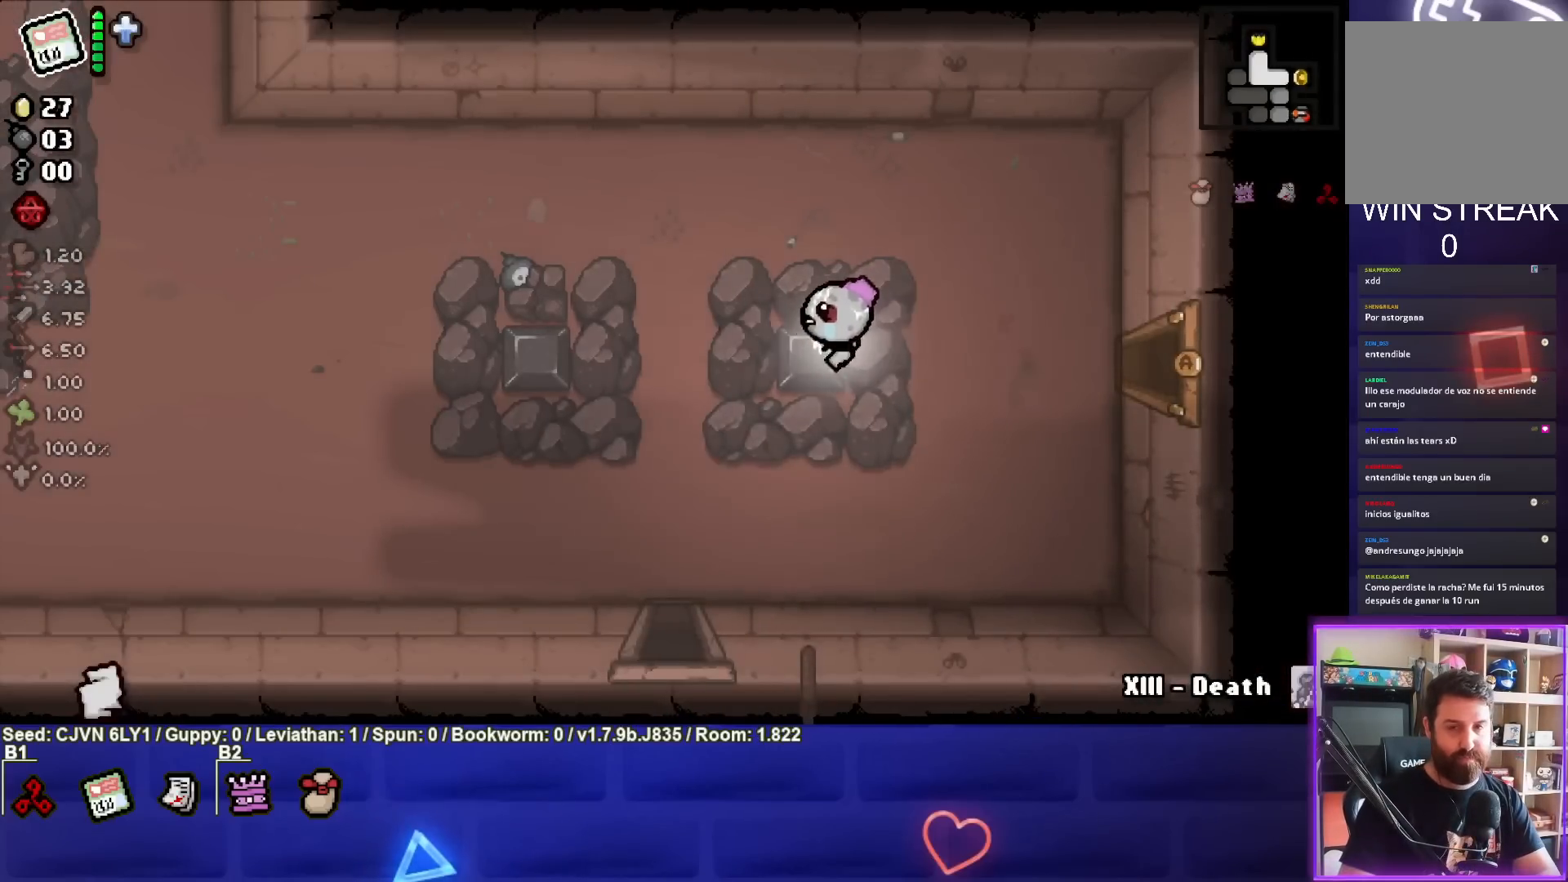
{"buttons": [], "left_stick": "left", "events": []}
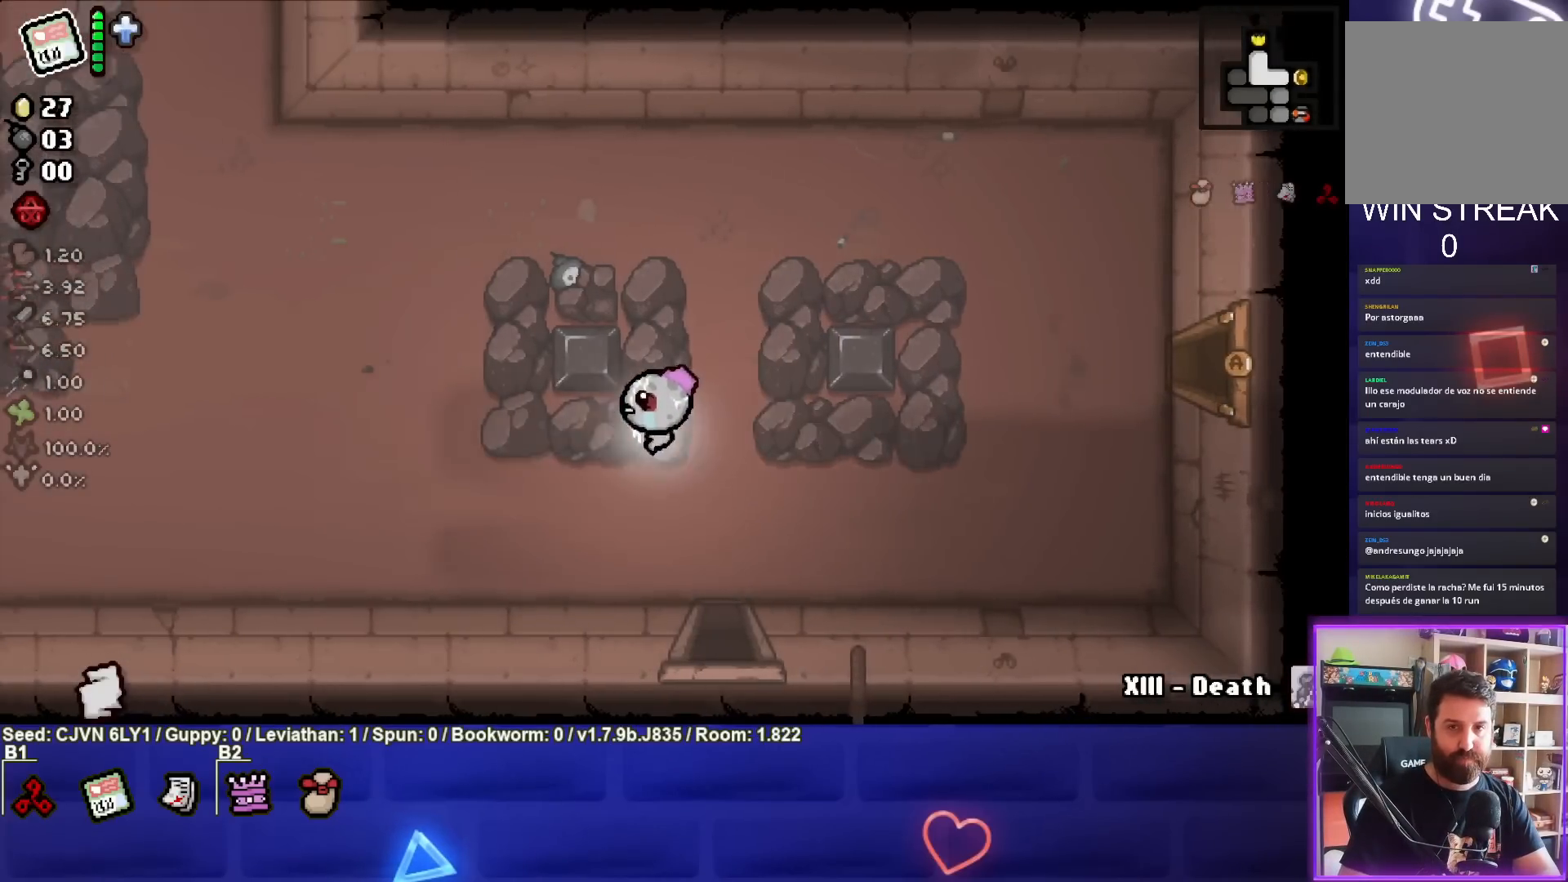
{"buttons": [], "left_stick": "up-right", "events": [[167, "left_stick", "center"], [217, "left_stick", "up-right"]]}
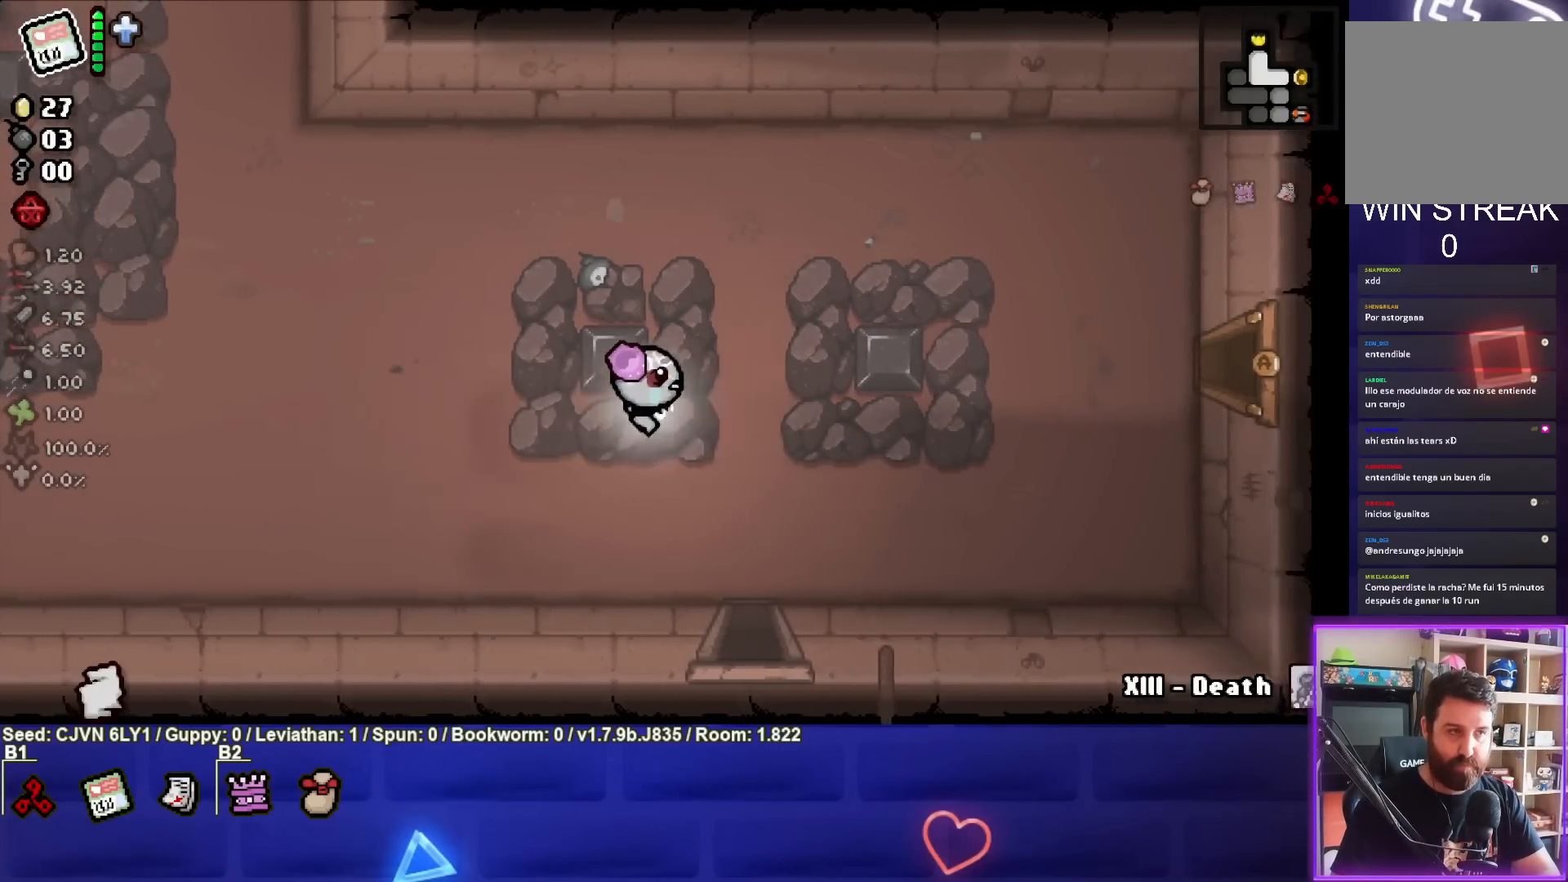
{"buttons": [], "left_stick": "right", "events": [[333, "left_stick", "right"]]}
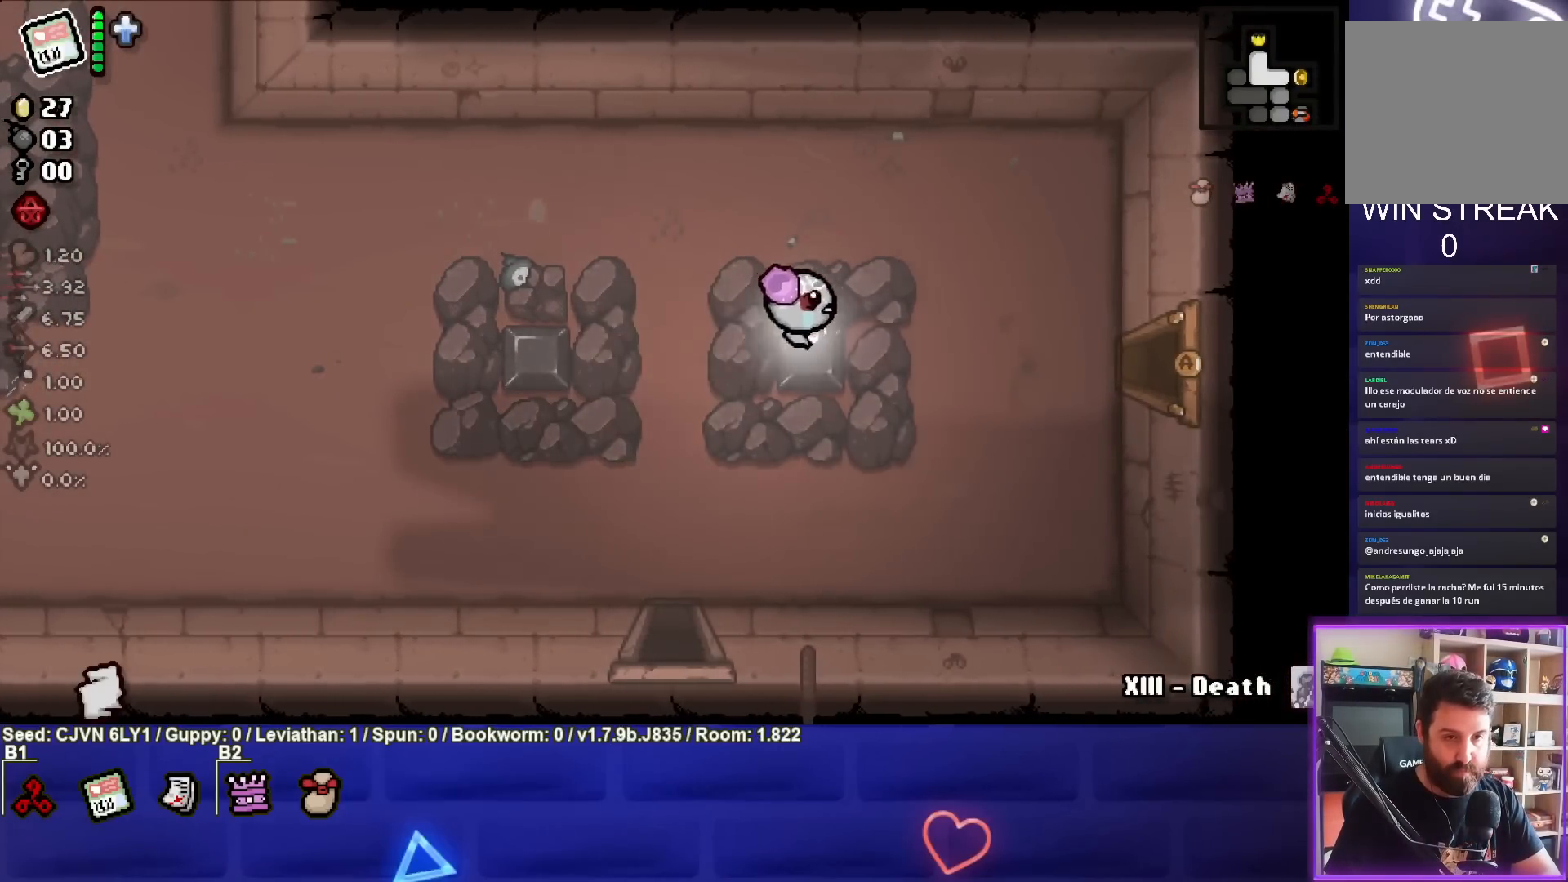
{"buttons": [], "left_stick": "right", "events": []}
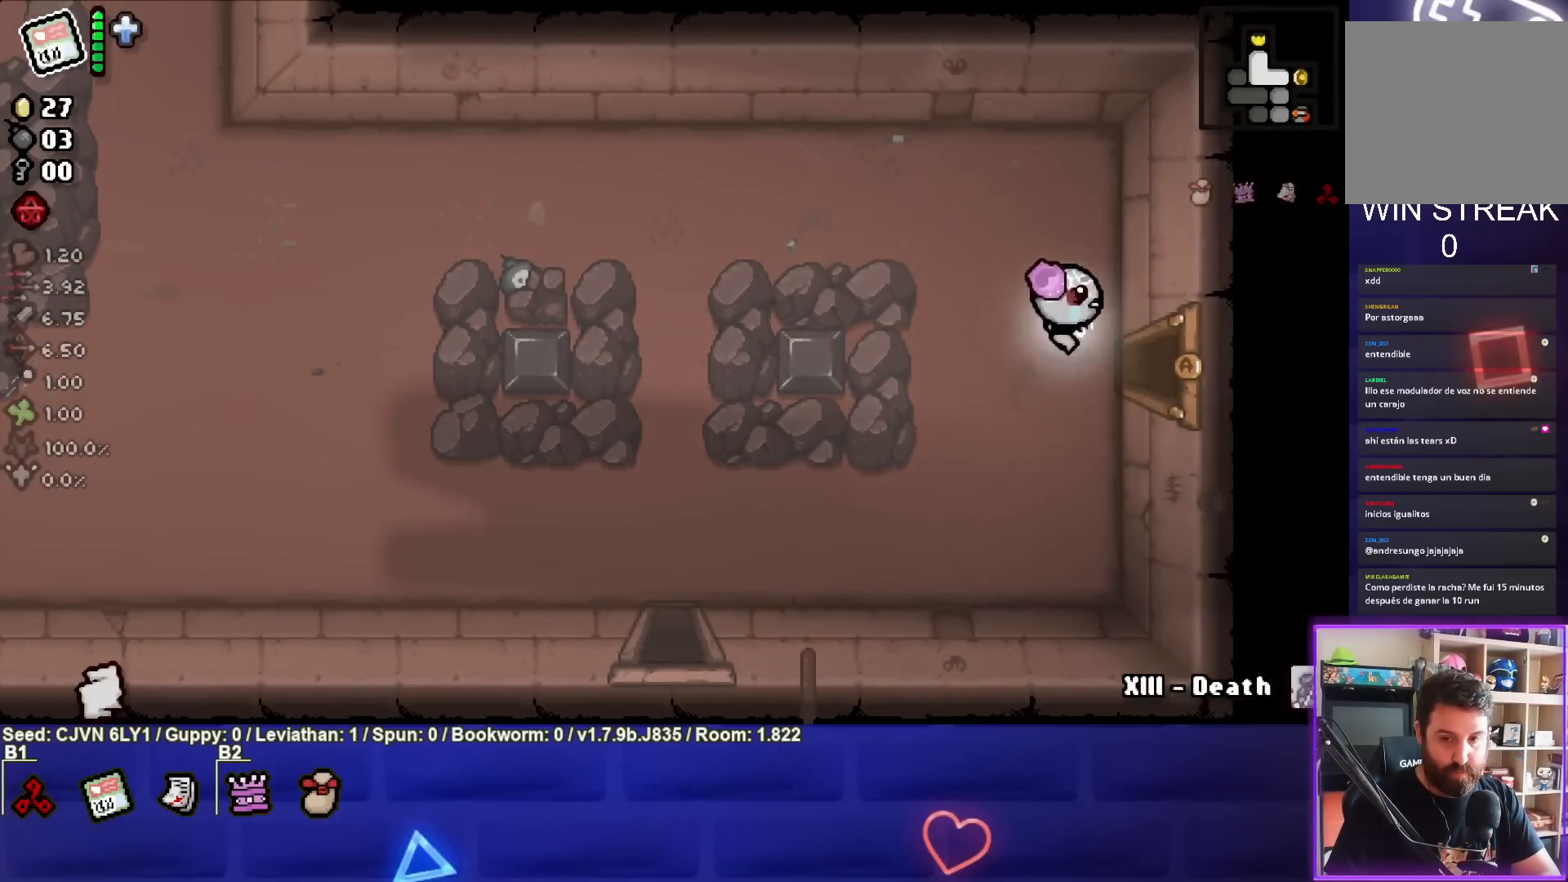
{"buttons": [], "left_stick": "right", "events": []}
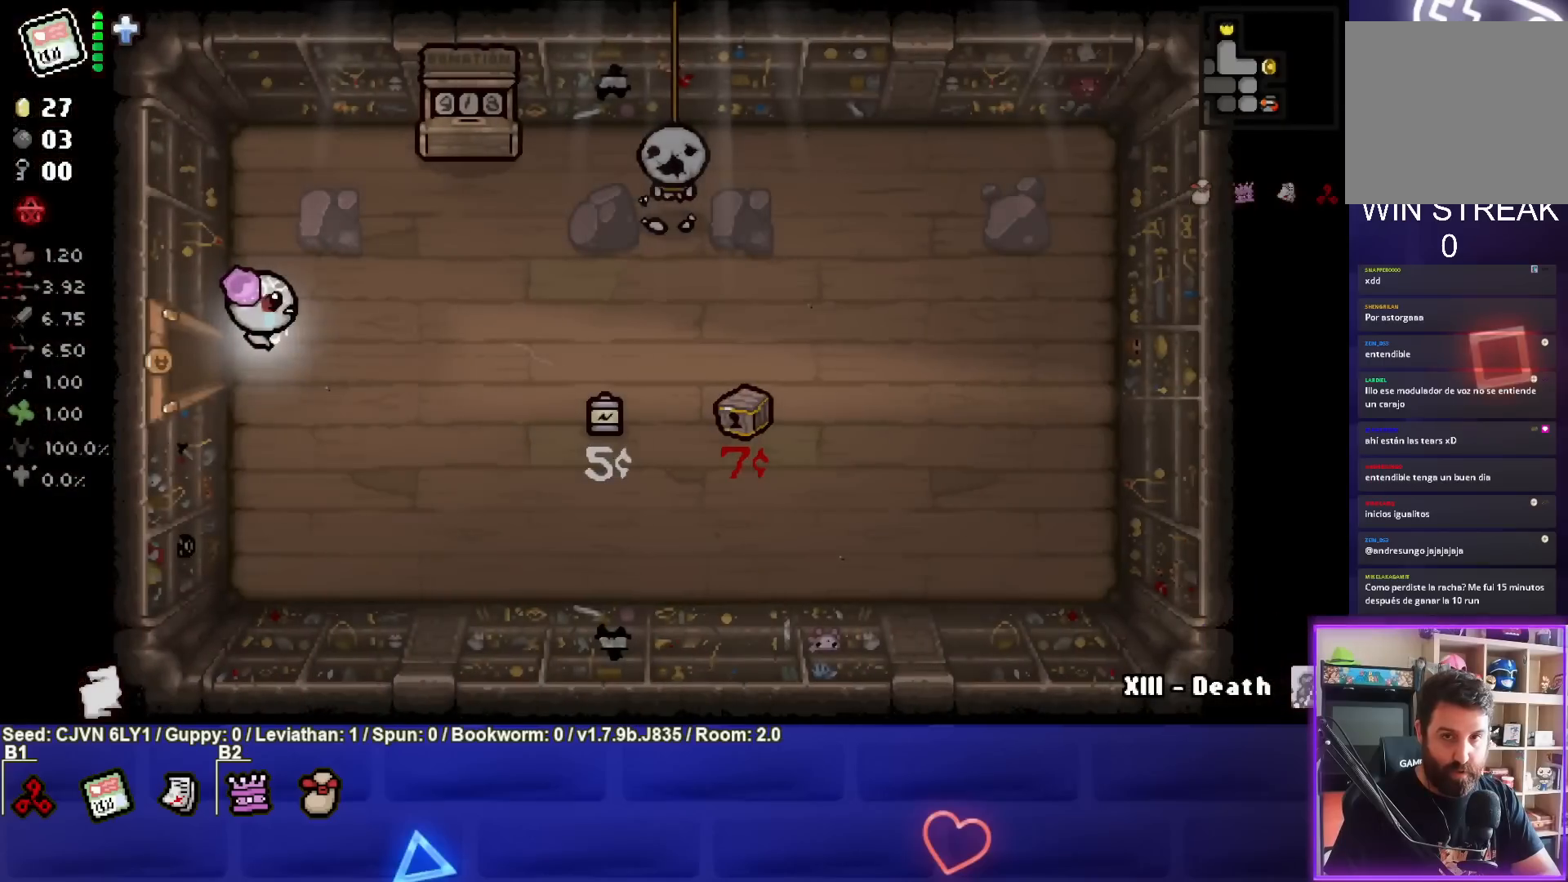
{"buttons": [], "left_stick": "right", "events": []}
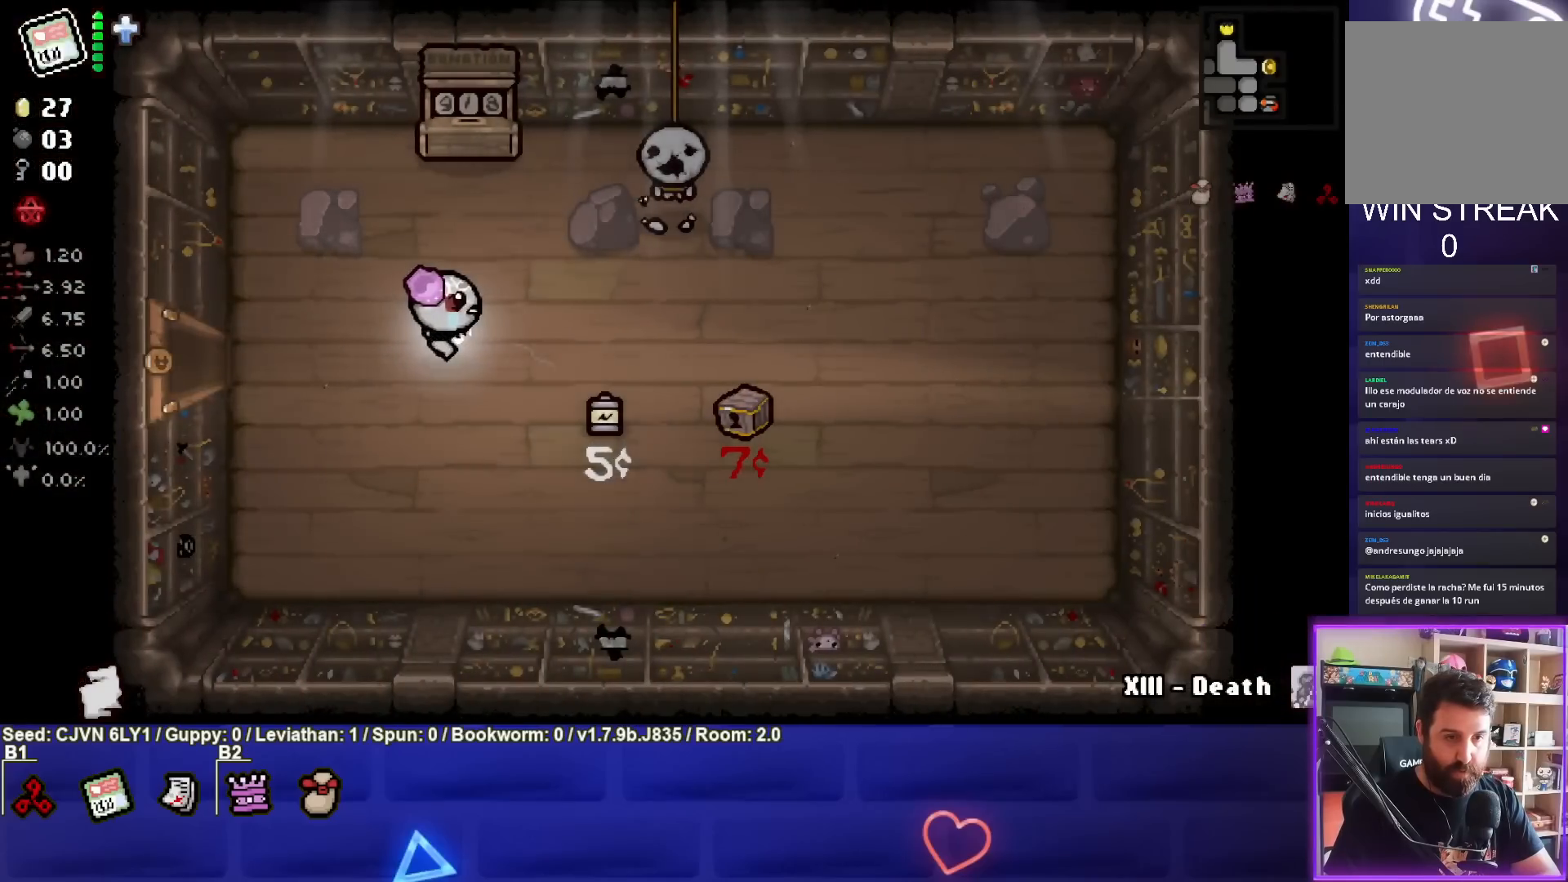
{"buttons": [], "left_stick": "down-right", "events": [[417, "left_stick", "down-right"]]}
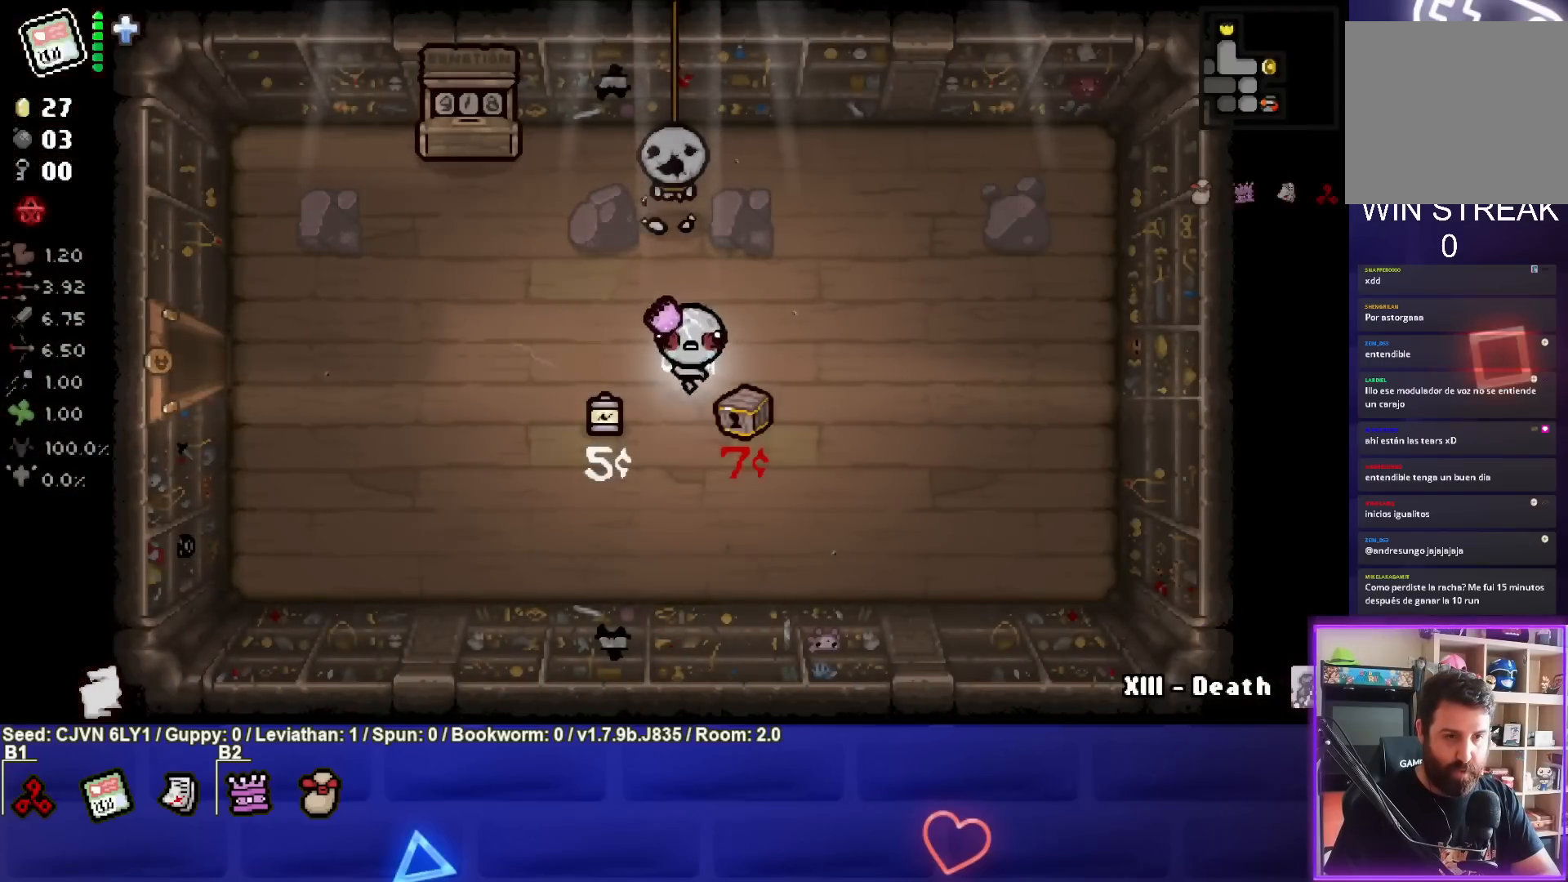
{"buttons": [], "left_stick": "down-left", "events": [[67, "left_stick", "down"], [200, "left_stick", "down-left"]]}
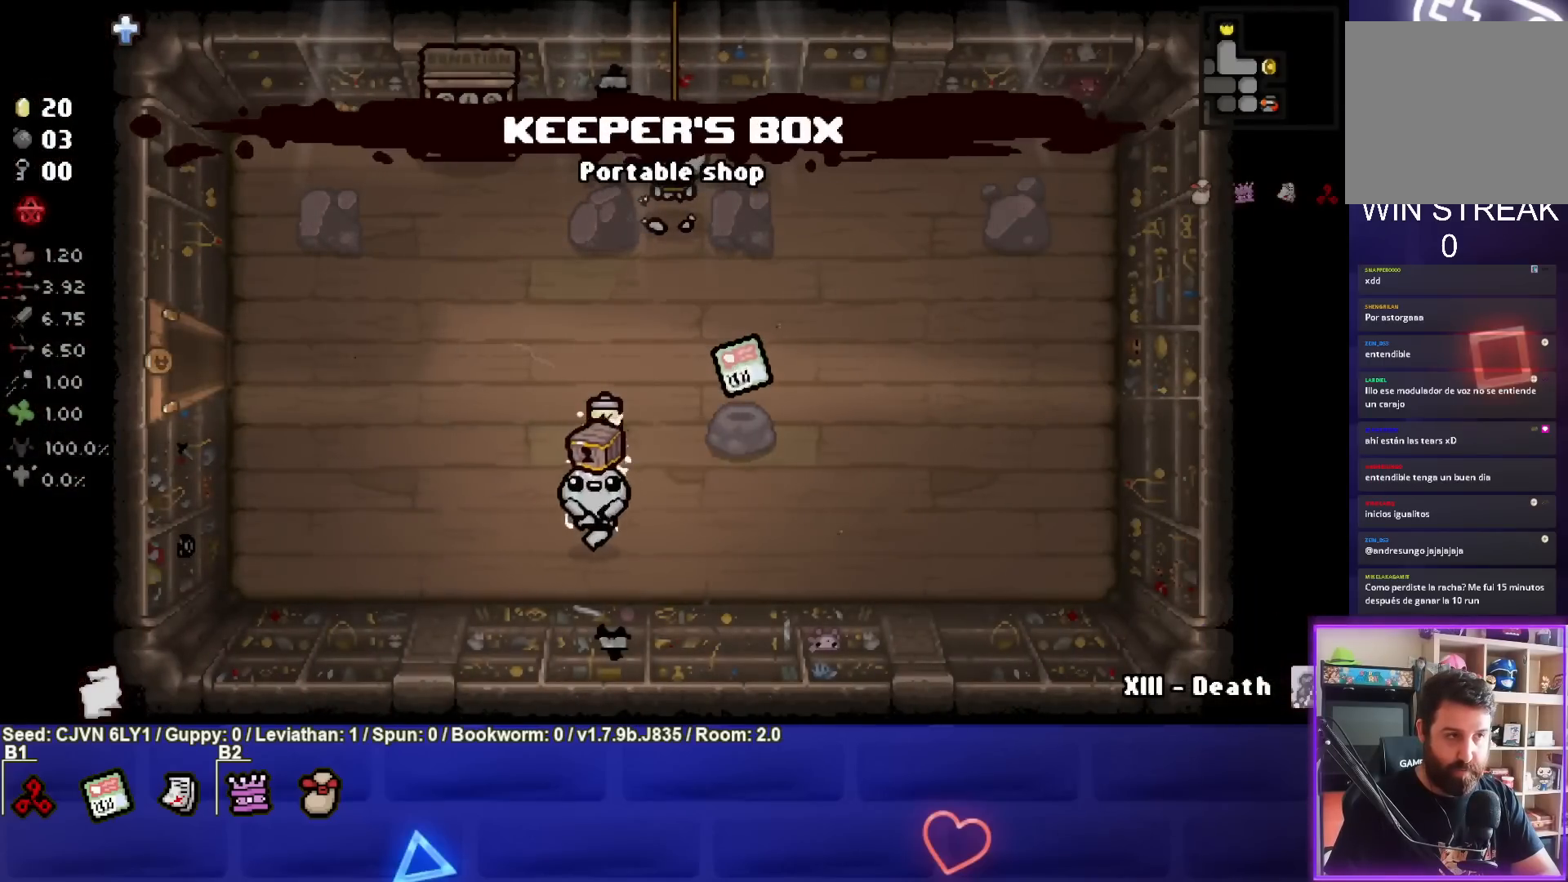
{"buttons": [], "left_stick": "center", "events": [[67, "left_stick", "left"], [217, "left_stick", "up-left"], [367, "left_stick", "center"]]}
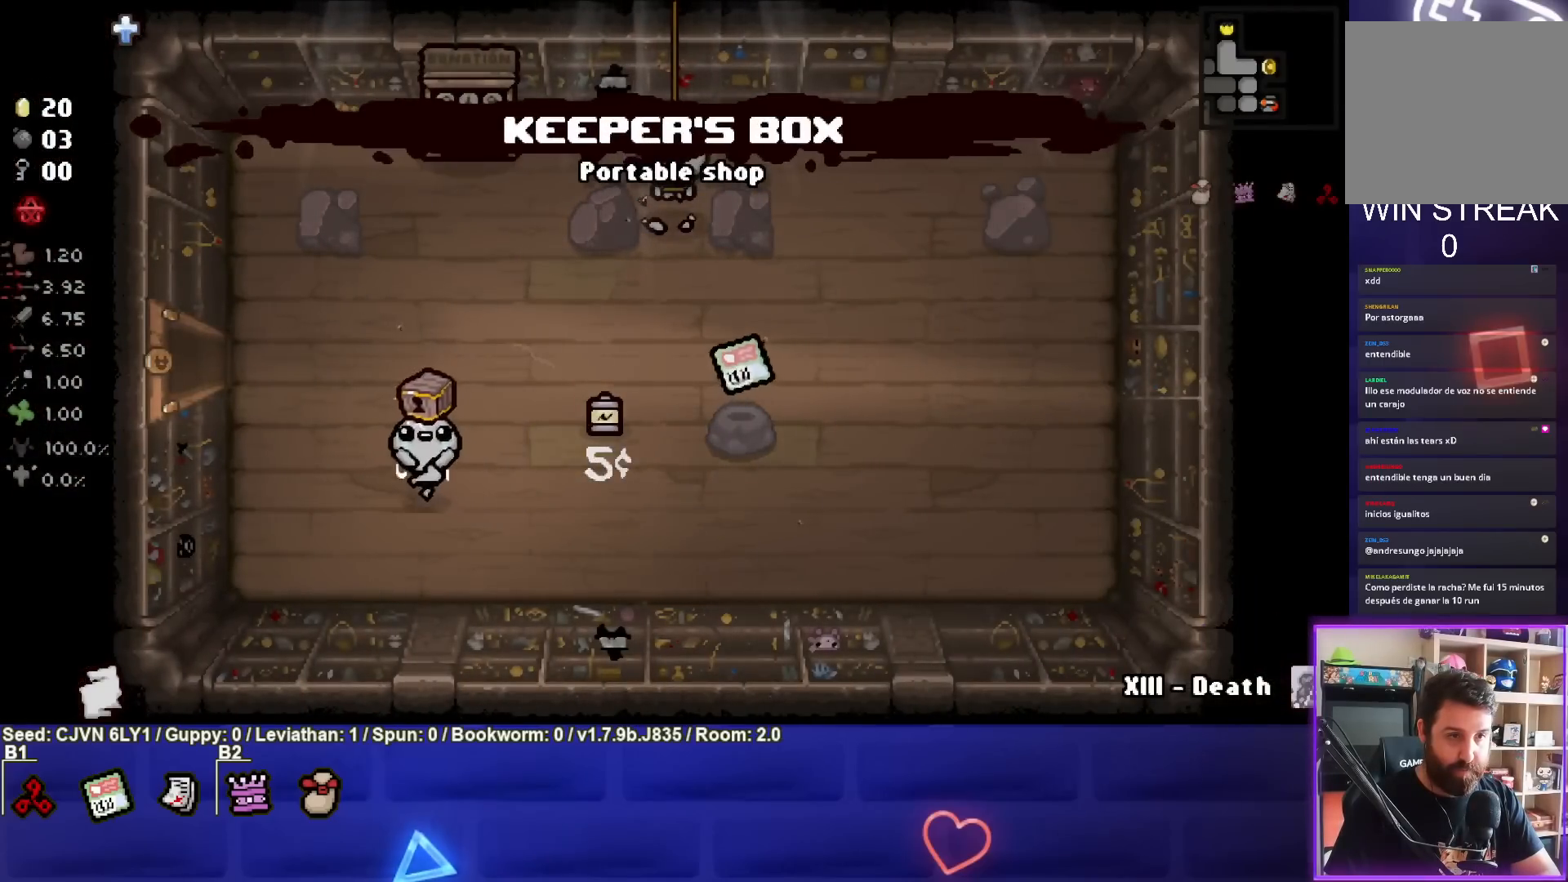
{"buttons": ["L2"], "left_stick": "up", "events": [[117, "left_stick", "left"], [250, "left_stick", "up-left"], [383, "left_stick", "up"], [500, "L2", "down"]]}
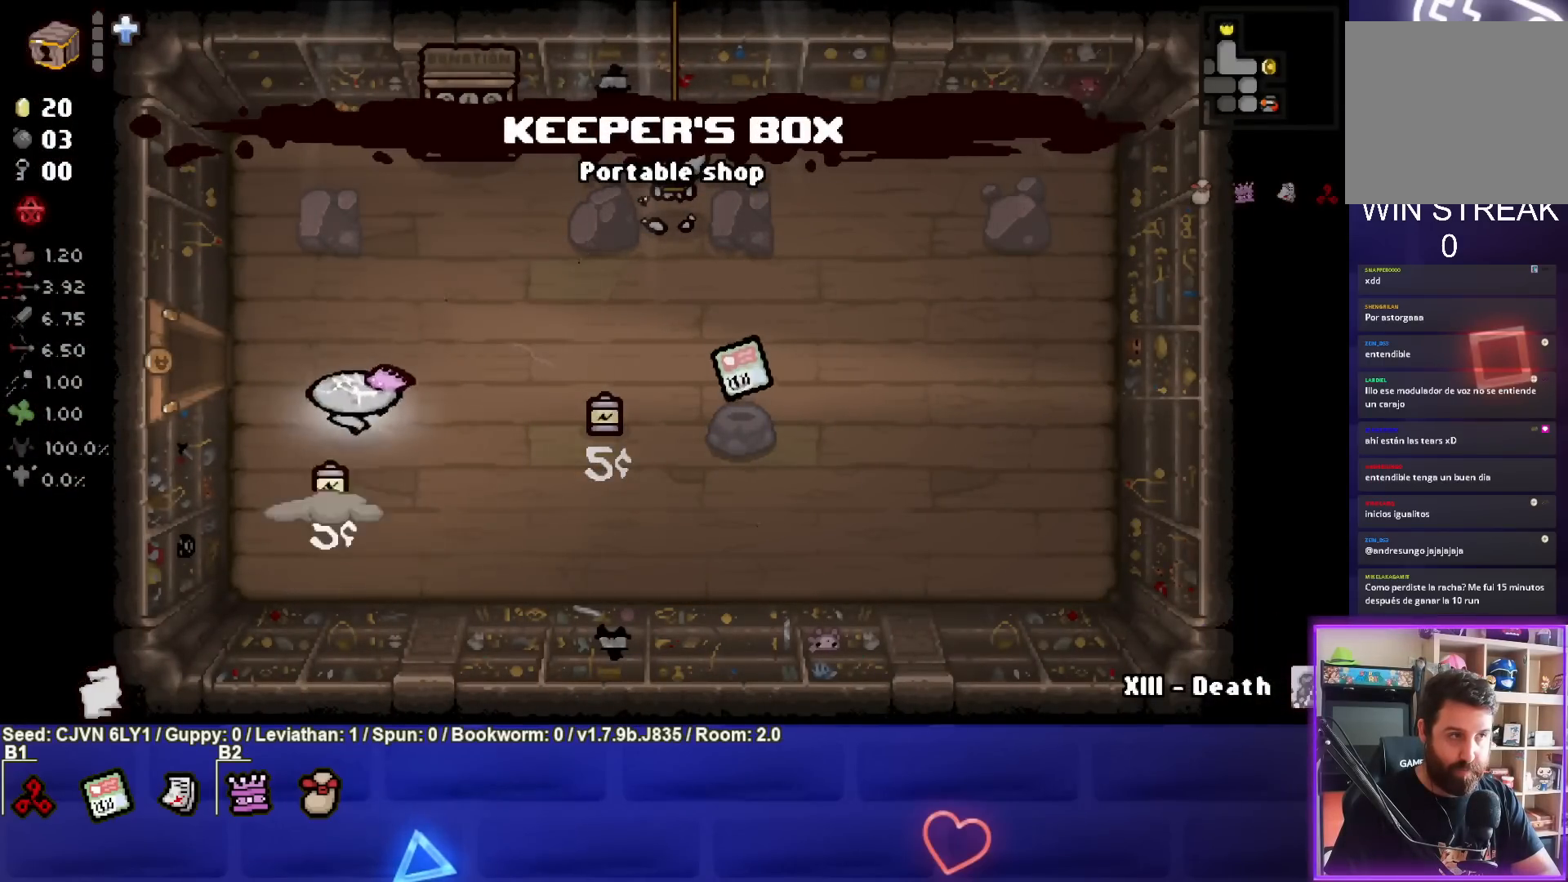
{"buttons": [], "left_stick": "down-right", "events": [[33, "left_stick", "up-right"], [150, "L2", "up"], [233, "left_stick", "center"], [367, "left_stick", "down-right"]]}
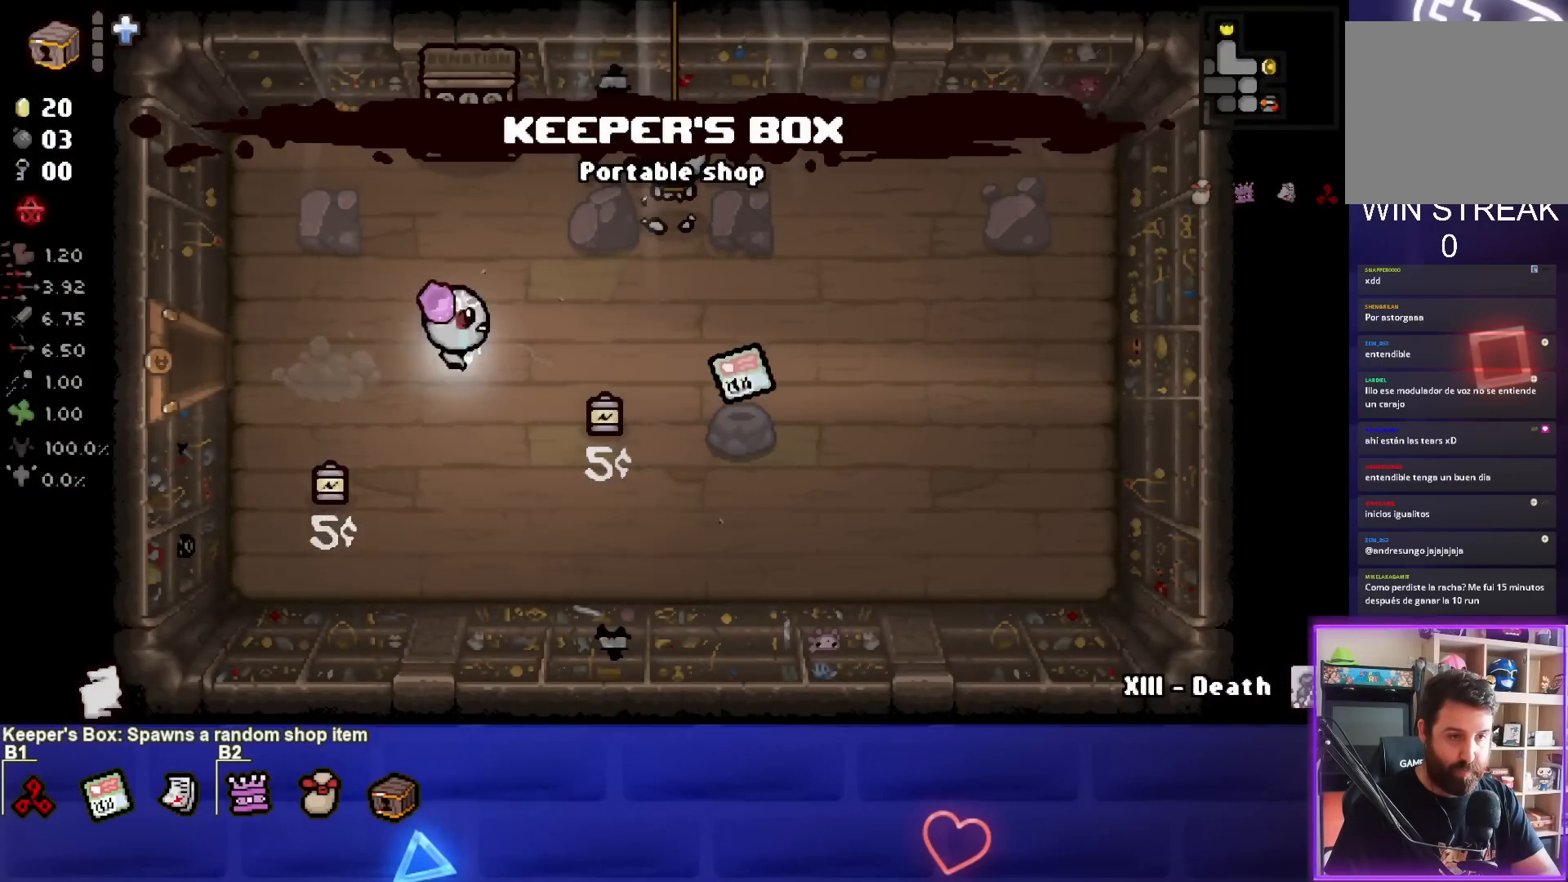
{"buttons": [], "left_stick": "down-left", "events": [[50, "left_stick", "center"], [133, "left_stick", "down-left"]]}
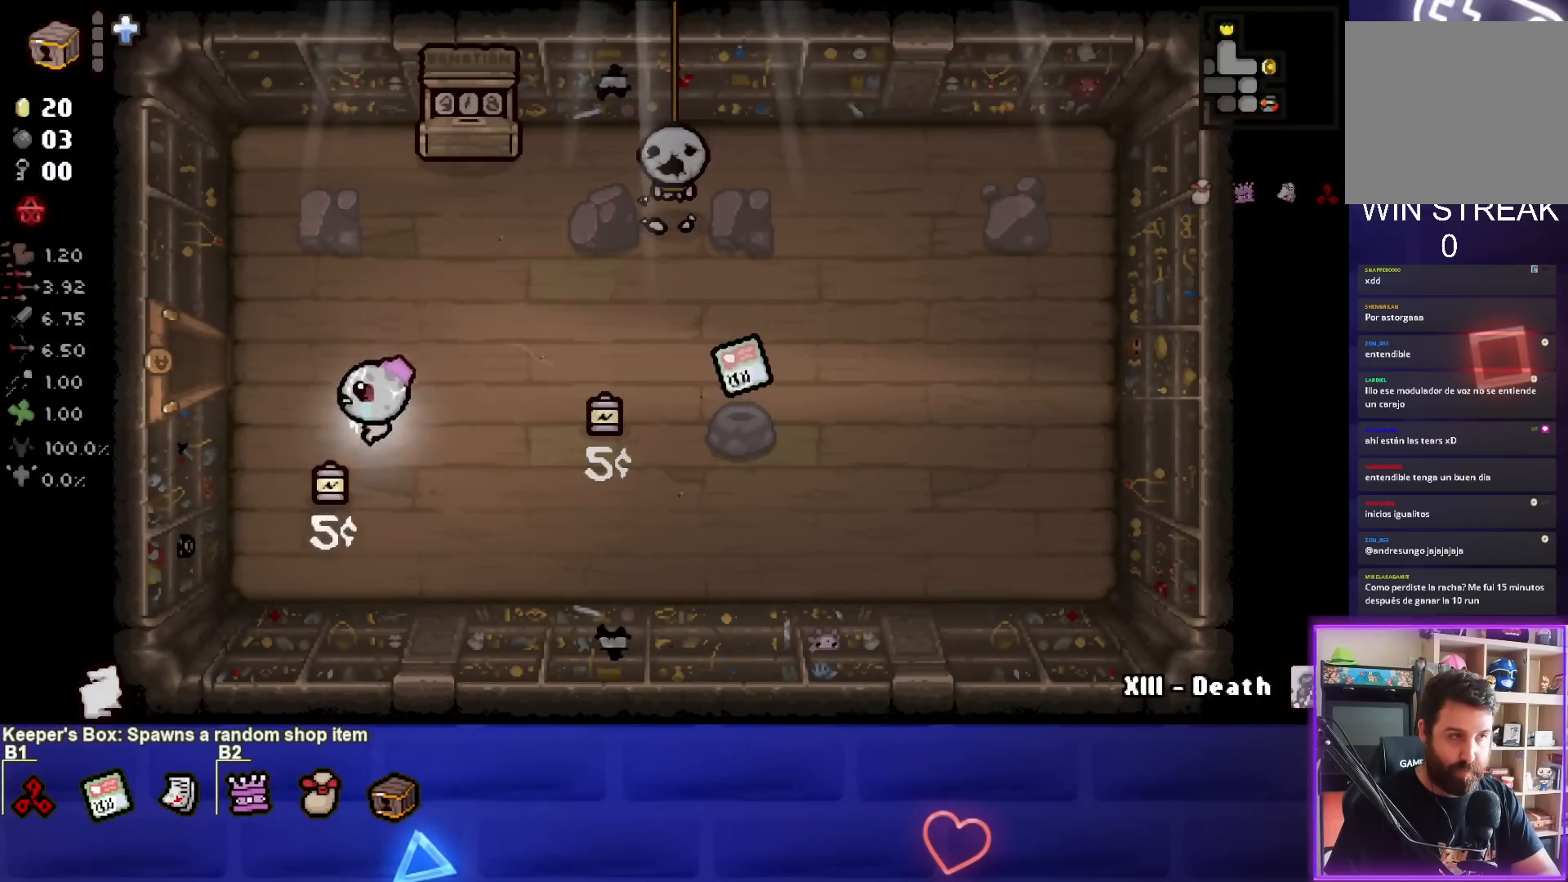
{"buttons": [], "left_stick": "up-right", "events": [[133, "left_stick", "center"], [183, "left_stick", "up"], [267, "left_stick", "up-right"], [300, "L2", "down"], [483, "L2", "up"]]}
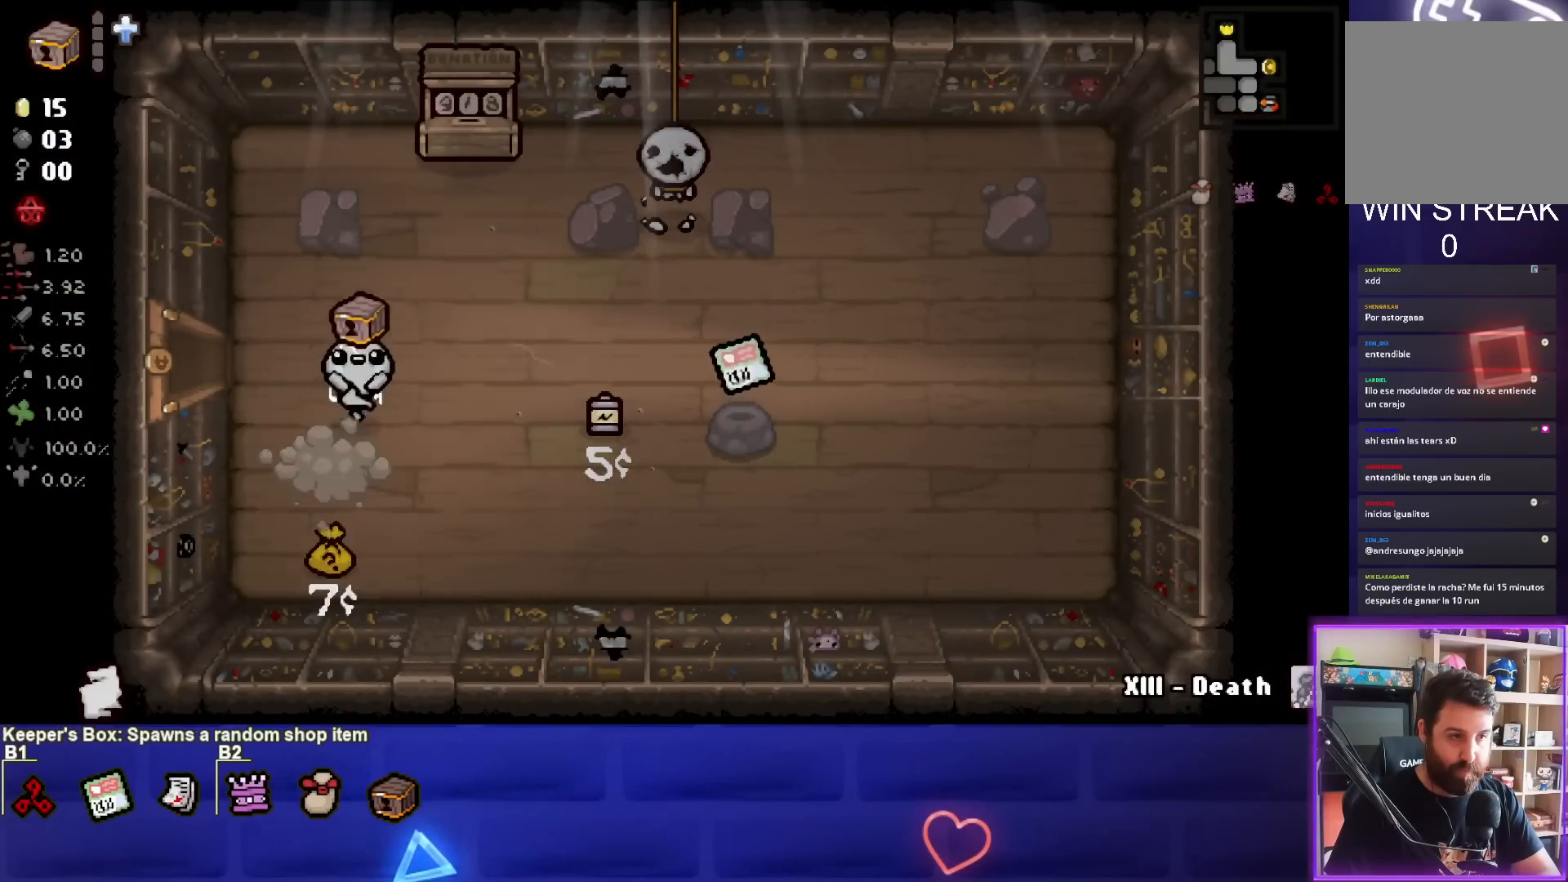
{"buttons": [], "left_stick": "center", "events": [[83, "left_stick", "right"], [450, "left_stick", "center"]]}
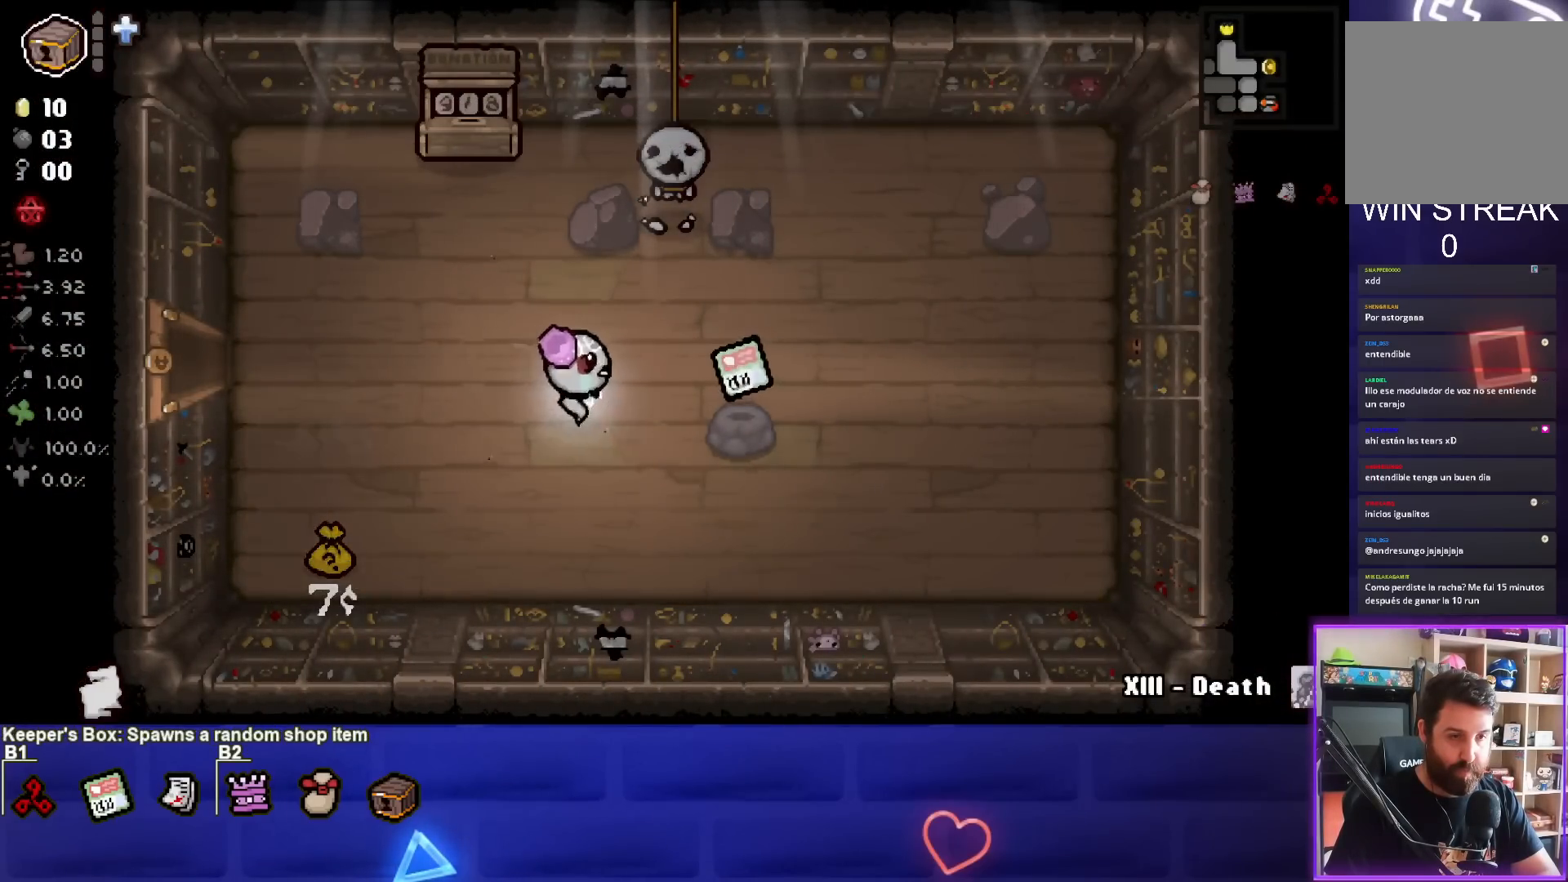
{"buttons": [], "left_stick": "down-left", "events": [[83, "L2", "down"], [100, "left_stick", "up-left"], [217, "L2", "up"], [333, "left_stick", "left"], [450, "left_stick", "down-left"]]}